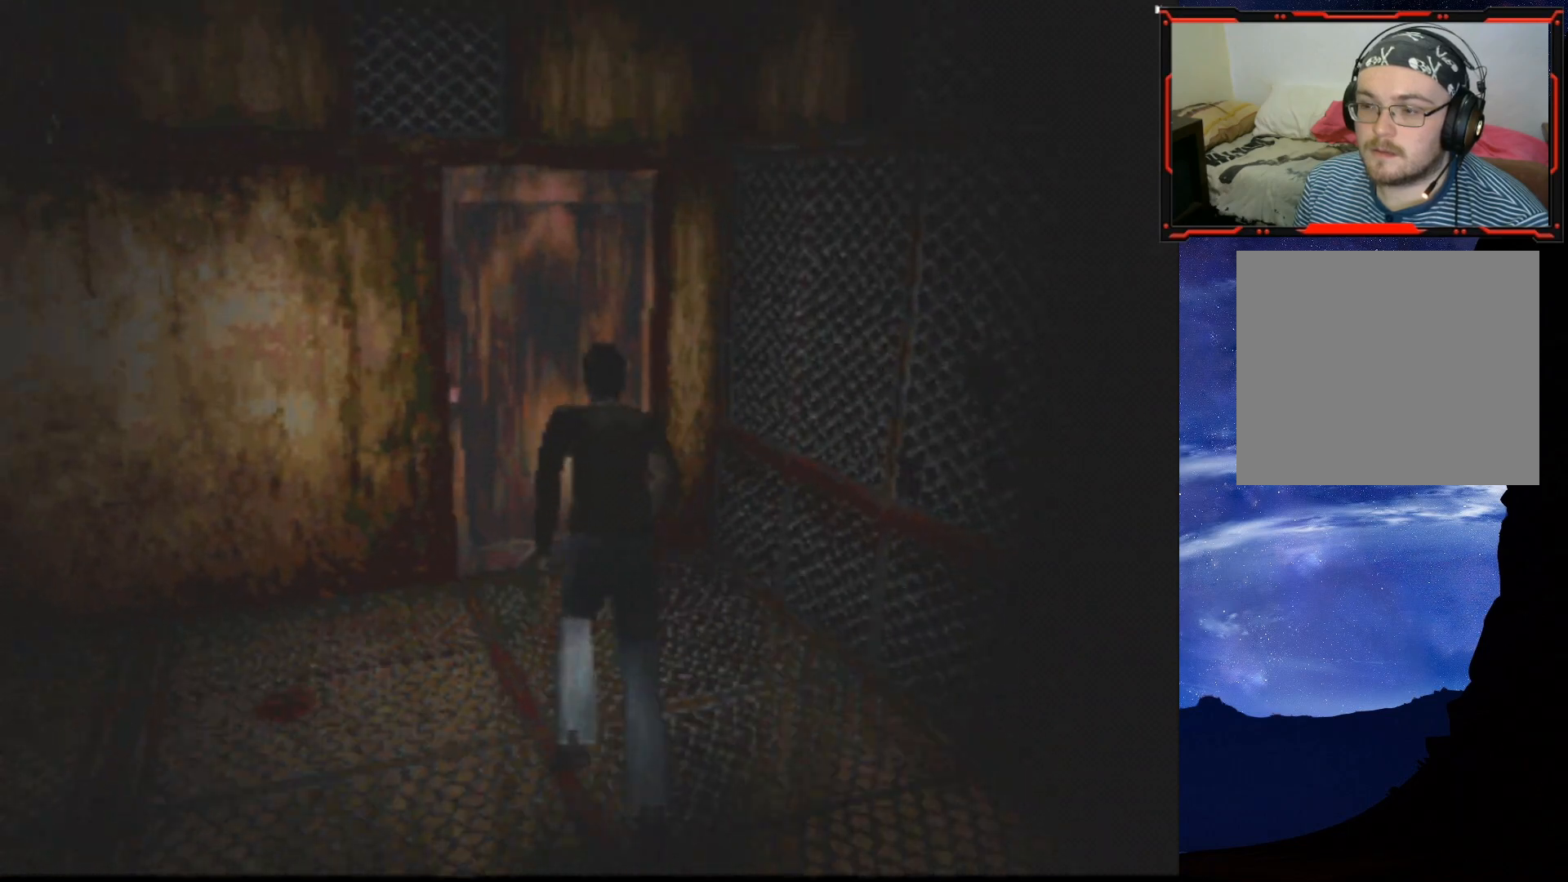
Gameplay with a controller (PlayStation layout); each line is a JSON object with the inputs held at the frame after it. "events" lists button and stick changes between this image and that frame as [ms after this image, input, new state], when the widget could be followed in between. Not read: left_stick.
{"buttons": [], "right_stick": "center", "events": [[67, "DPAD_RIGHT", "up"], [217, "DPAD_LEFT", "down"], [351, "SQUARE", "up"], [368, "DPAD_LEFT", "up"], [418, "DPAD_UP", "up"]]}
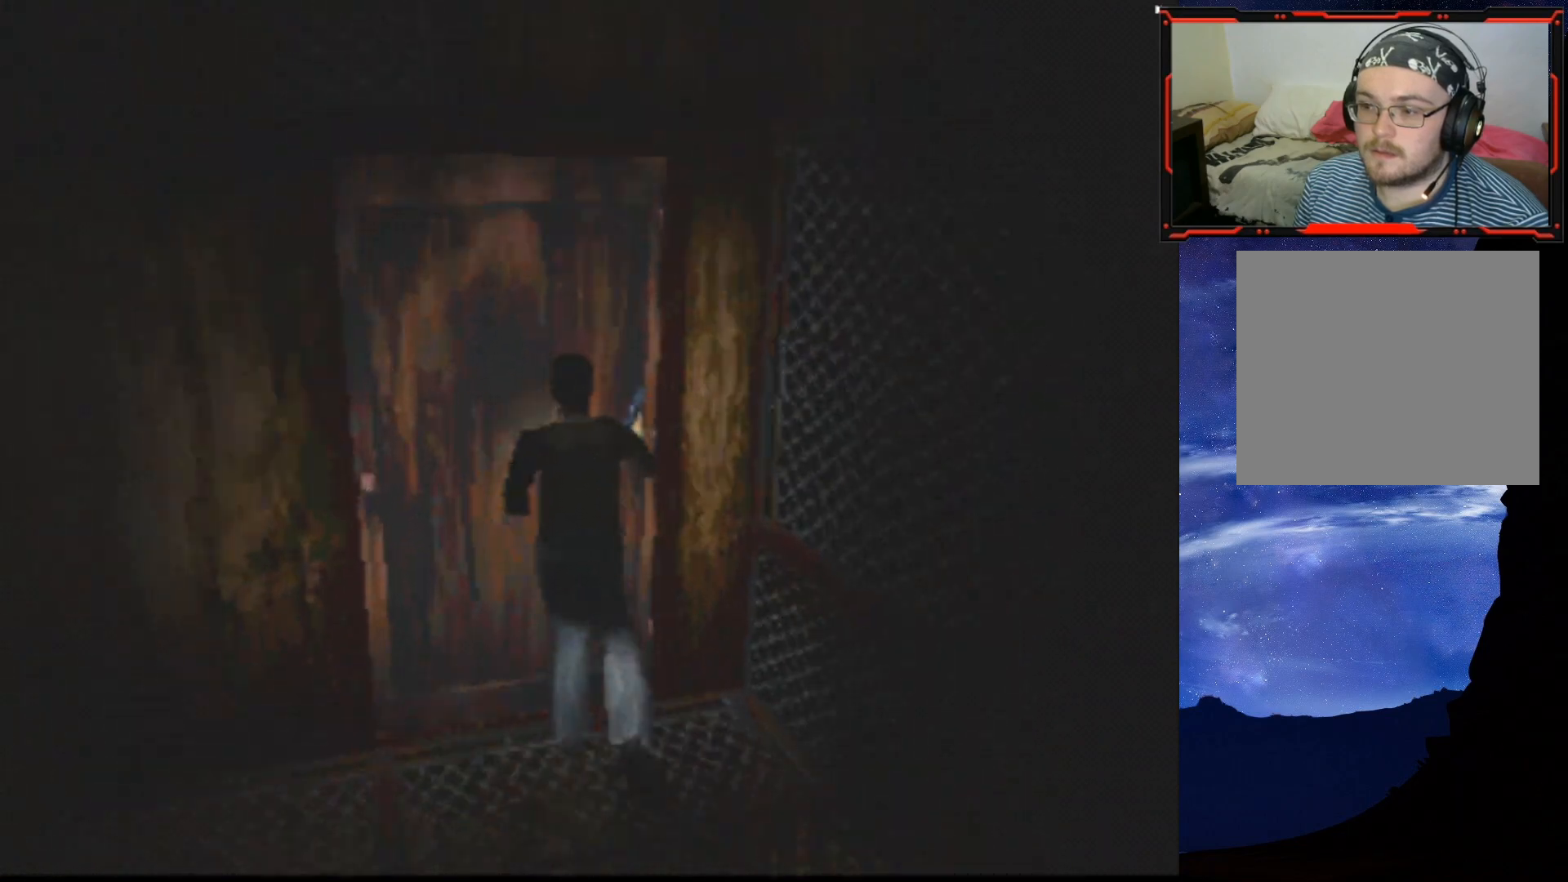
{"buttons": [], "right_stick": "center", "events": [[167, "TRIANGLE", "down"], [334, "TRIANGLE", "up"]]}
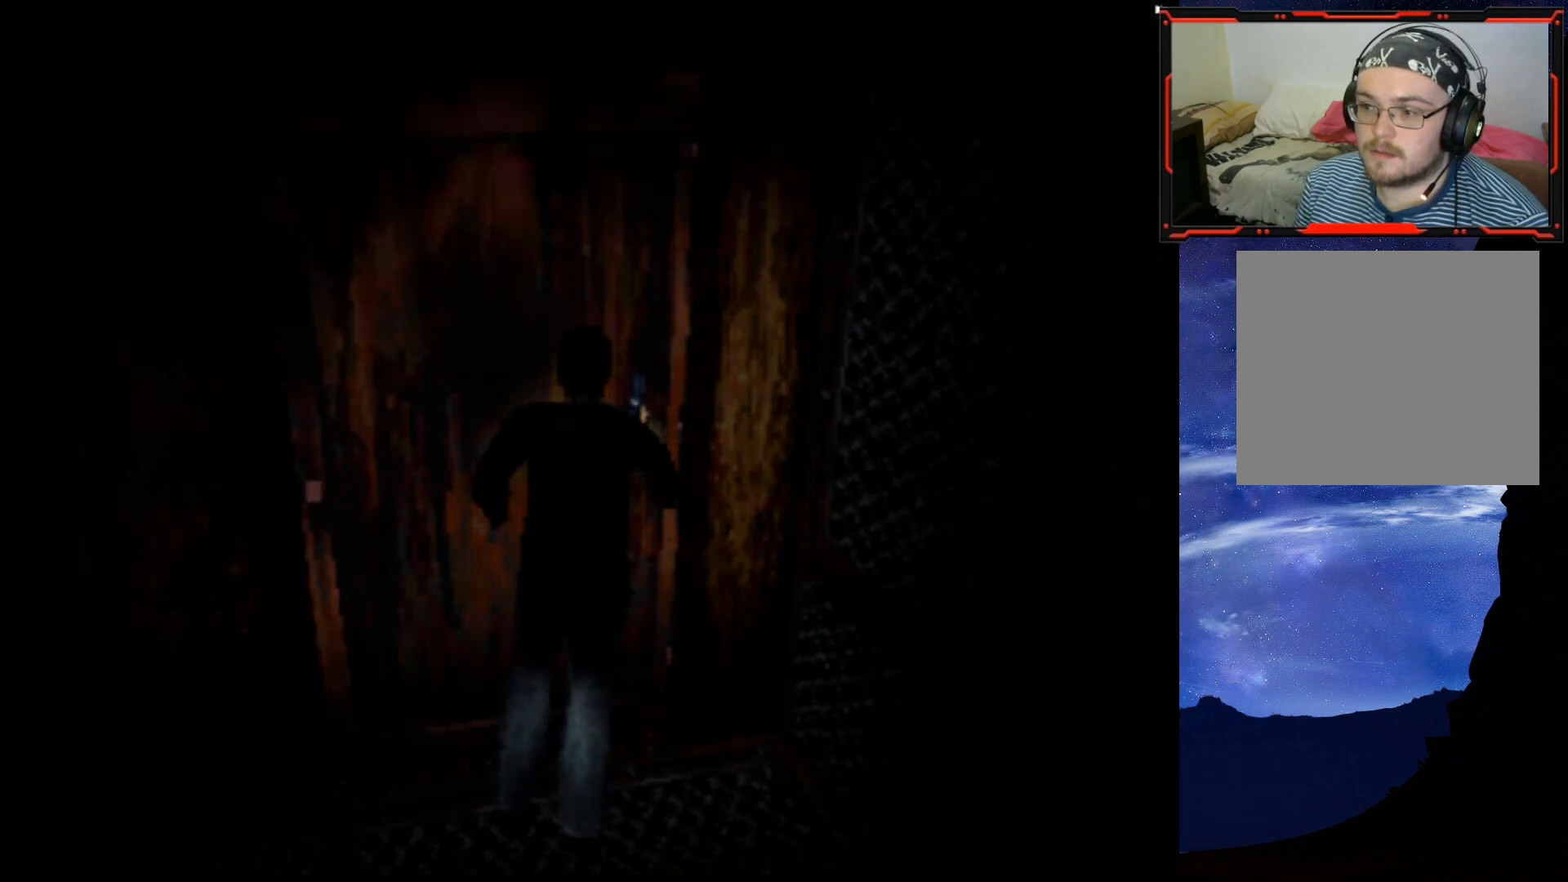
{"buttons": [], "right_stick": "center", "events": []}
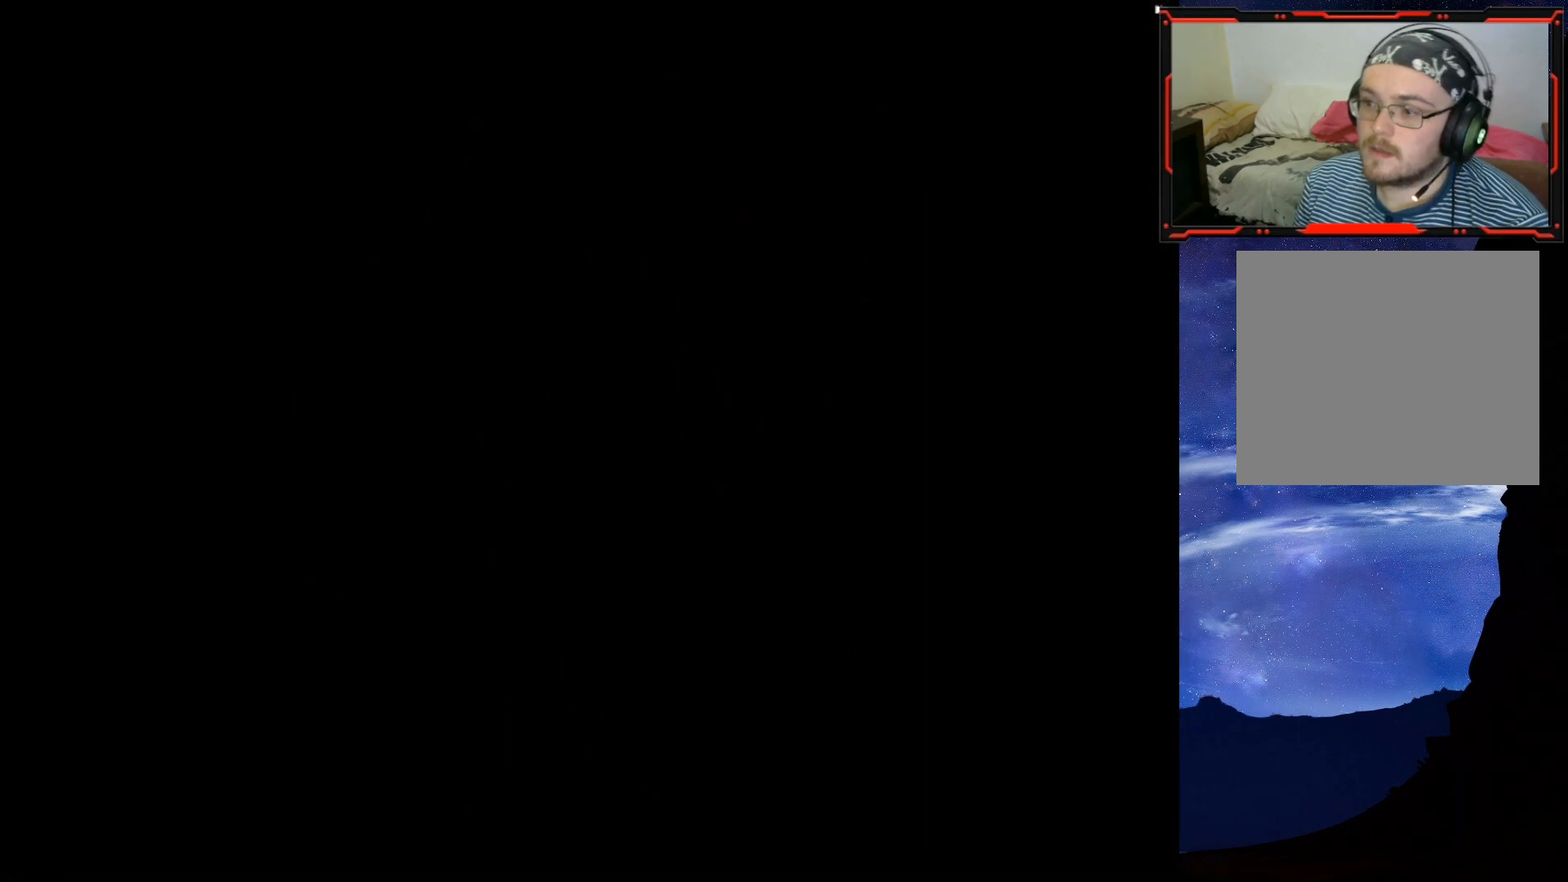
{"buttons": [], "right_stick": "center", "events": []}
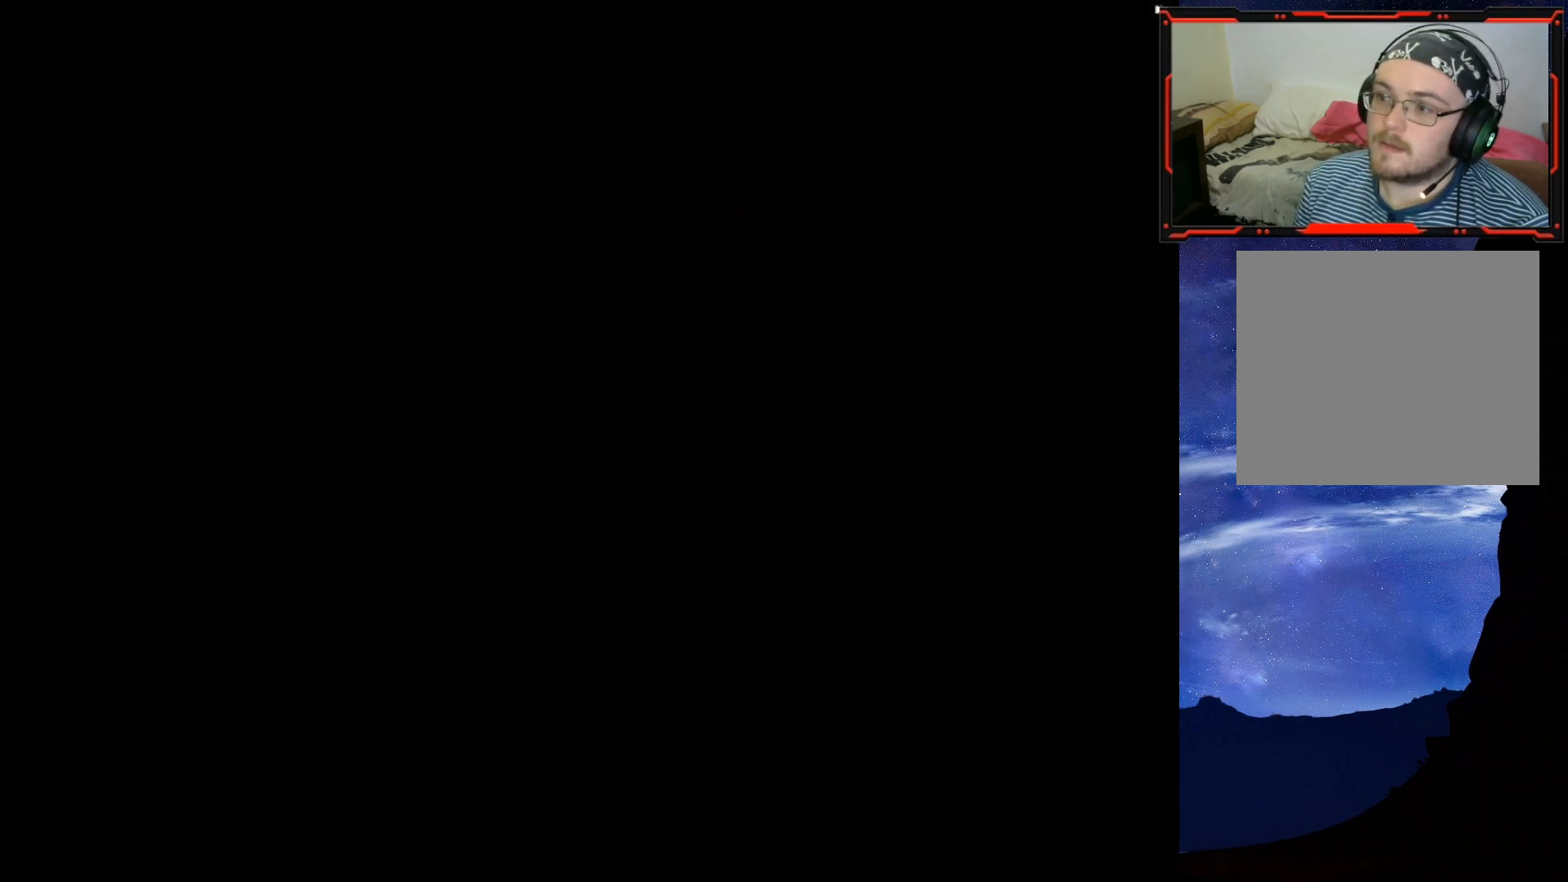
{"buttons": [], "right_stick": "center", "events": []}
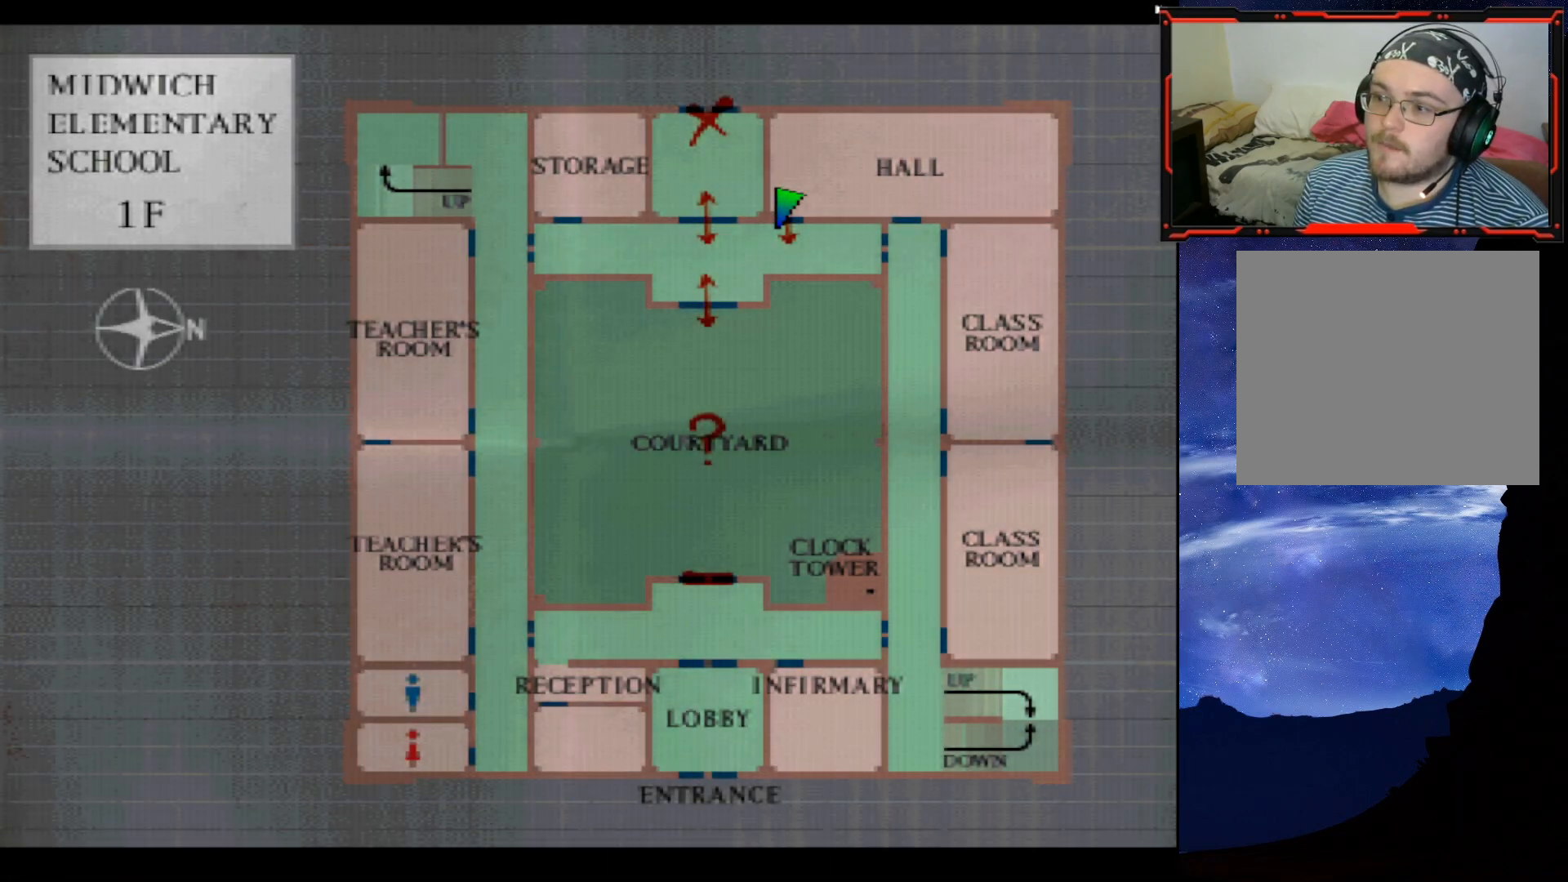
{"buttons": [], "right_stick": "center", "events": []}
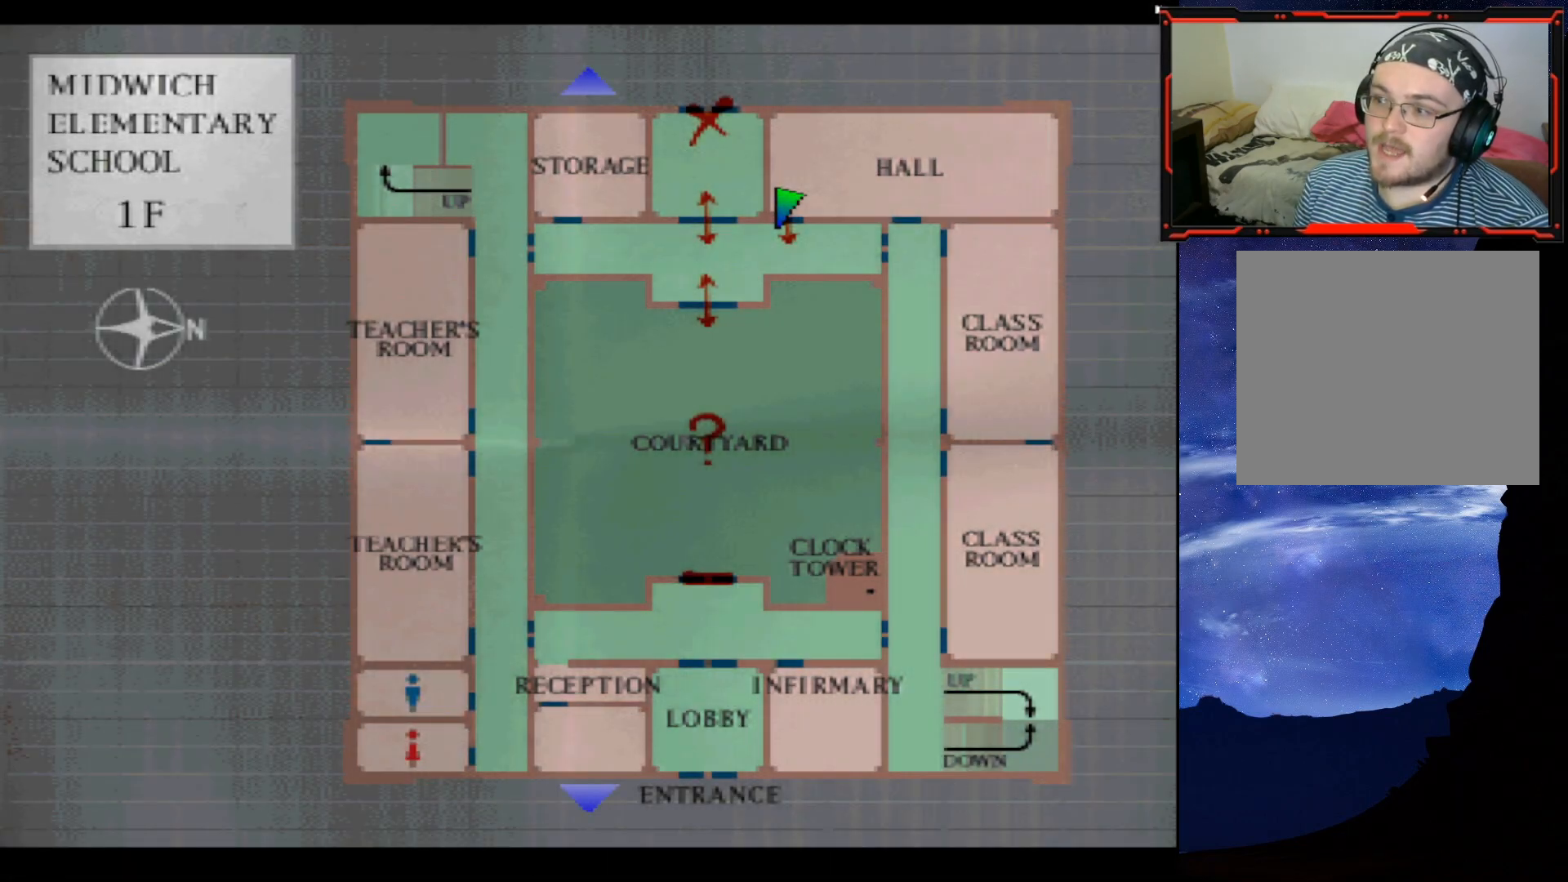
{"buttons": [], "right_stick": "center", "events": []}
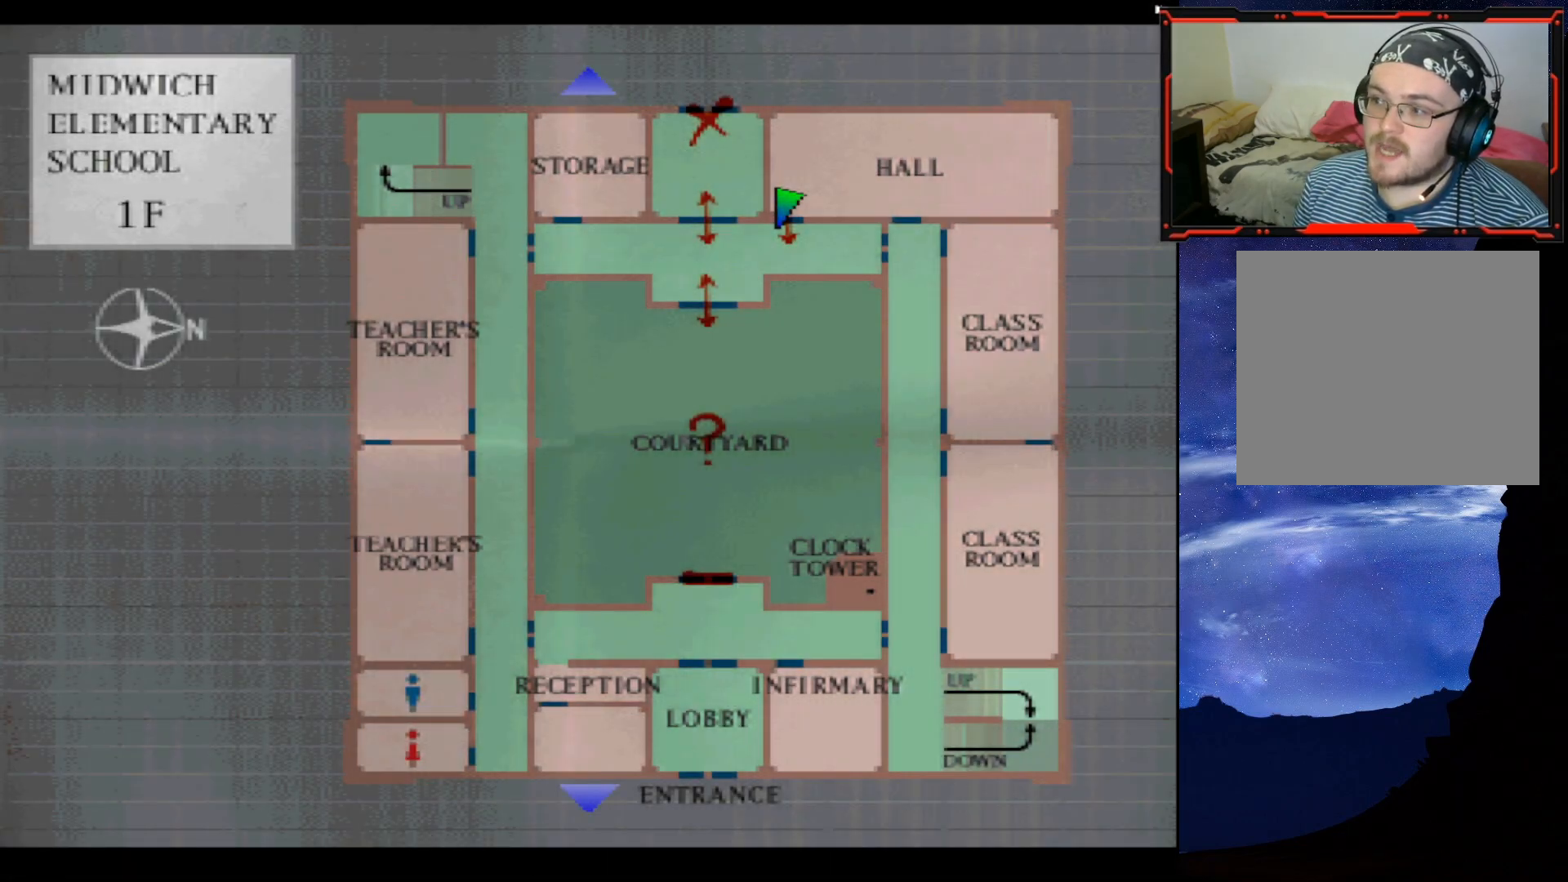
{"buttons": [], "right_stick": "center", "events": [[67, "CIRCLE", "down"], [234, "CIRCLE", "up"]]}
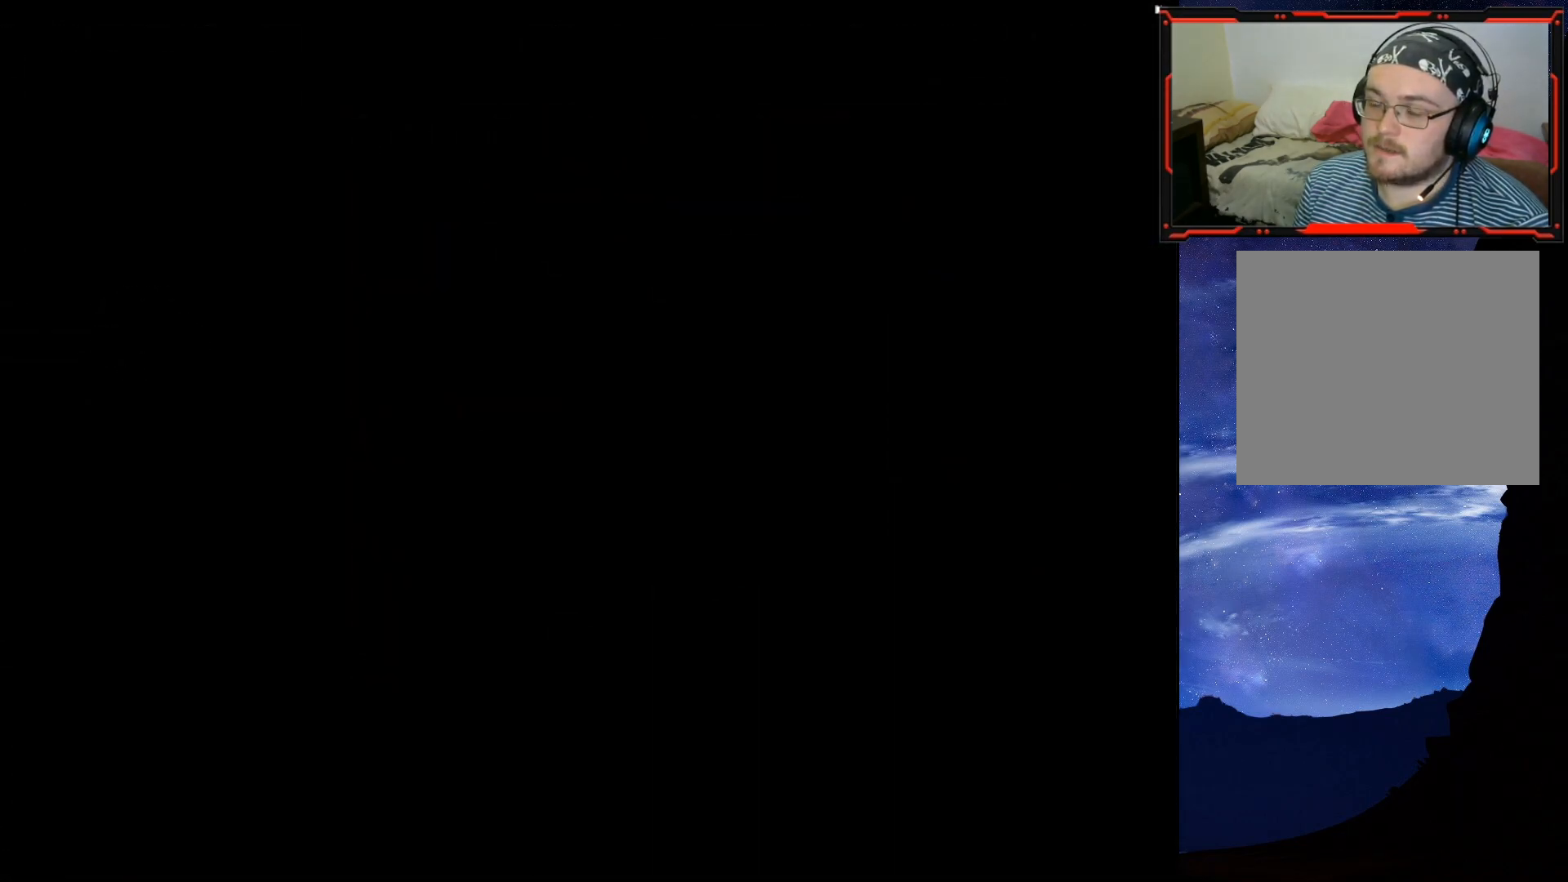
{"buttons": ["CROSS", "DPAD_UP"], "right_stick": "center", "events": [[401, "CROSS", "down"], [418, "DPAD_UP", "down"]]}
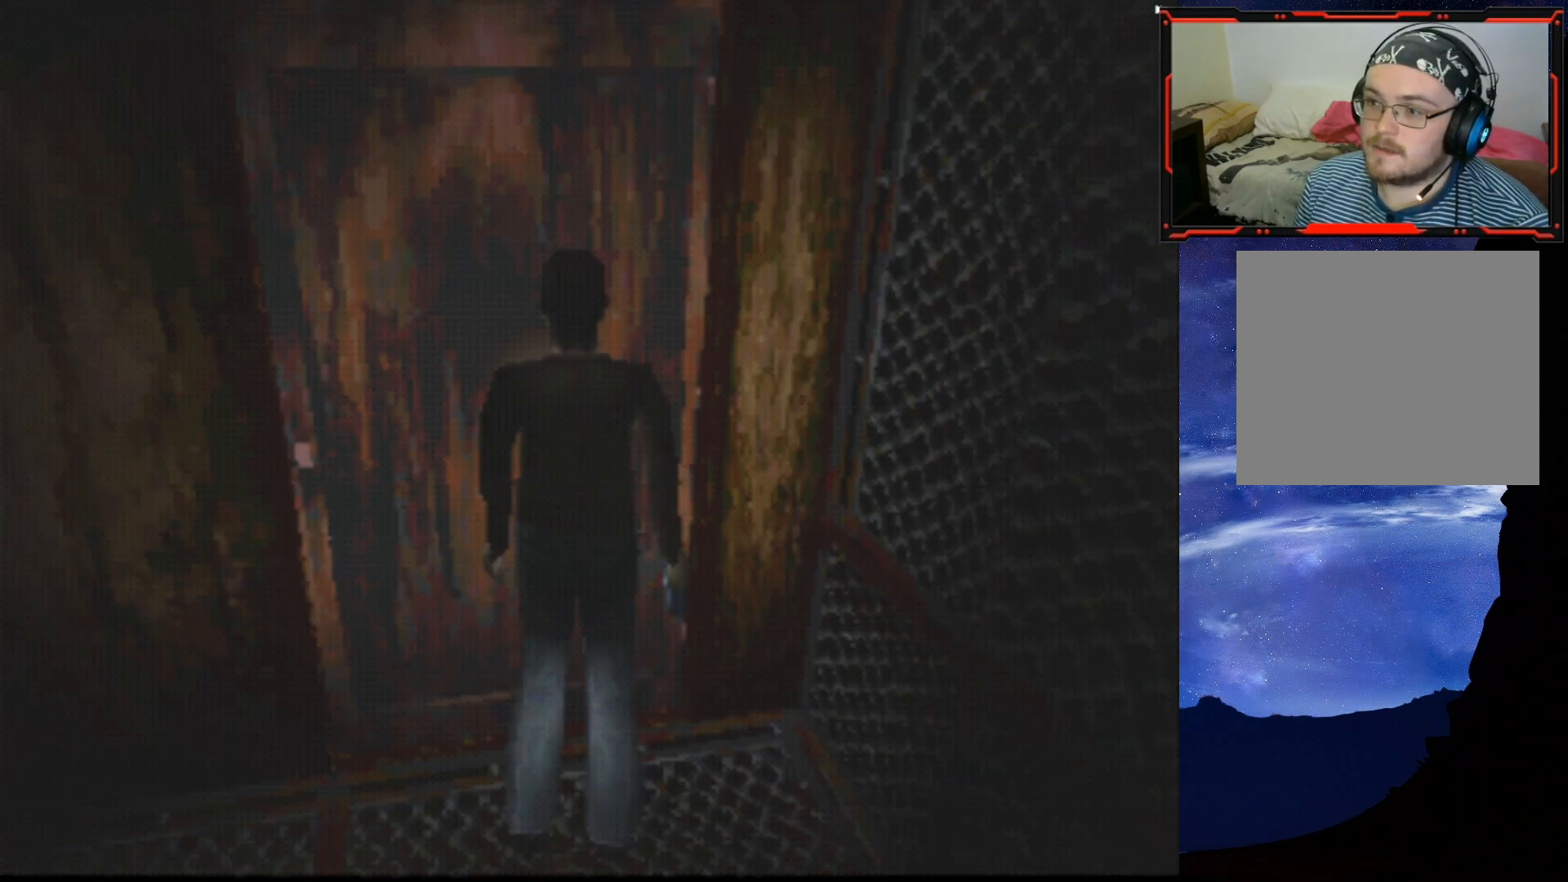
{"buttons": [], "right_stick": "center", "events": [[17, "CROSS", "up"], [50, "CROSS", "down"], [150, "CROSS", "up"], [300, "DPAD_UP", "up"]]}
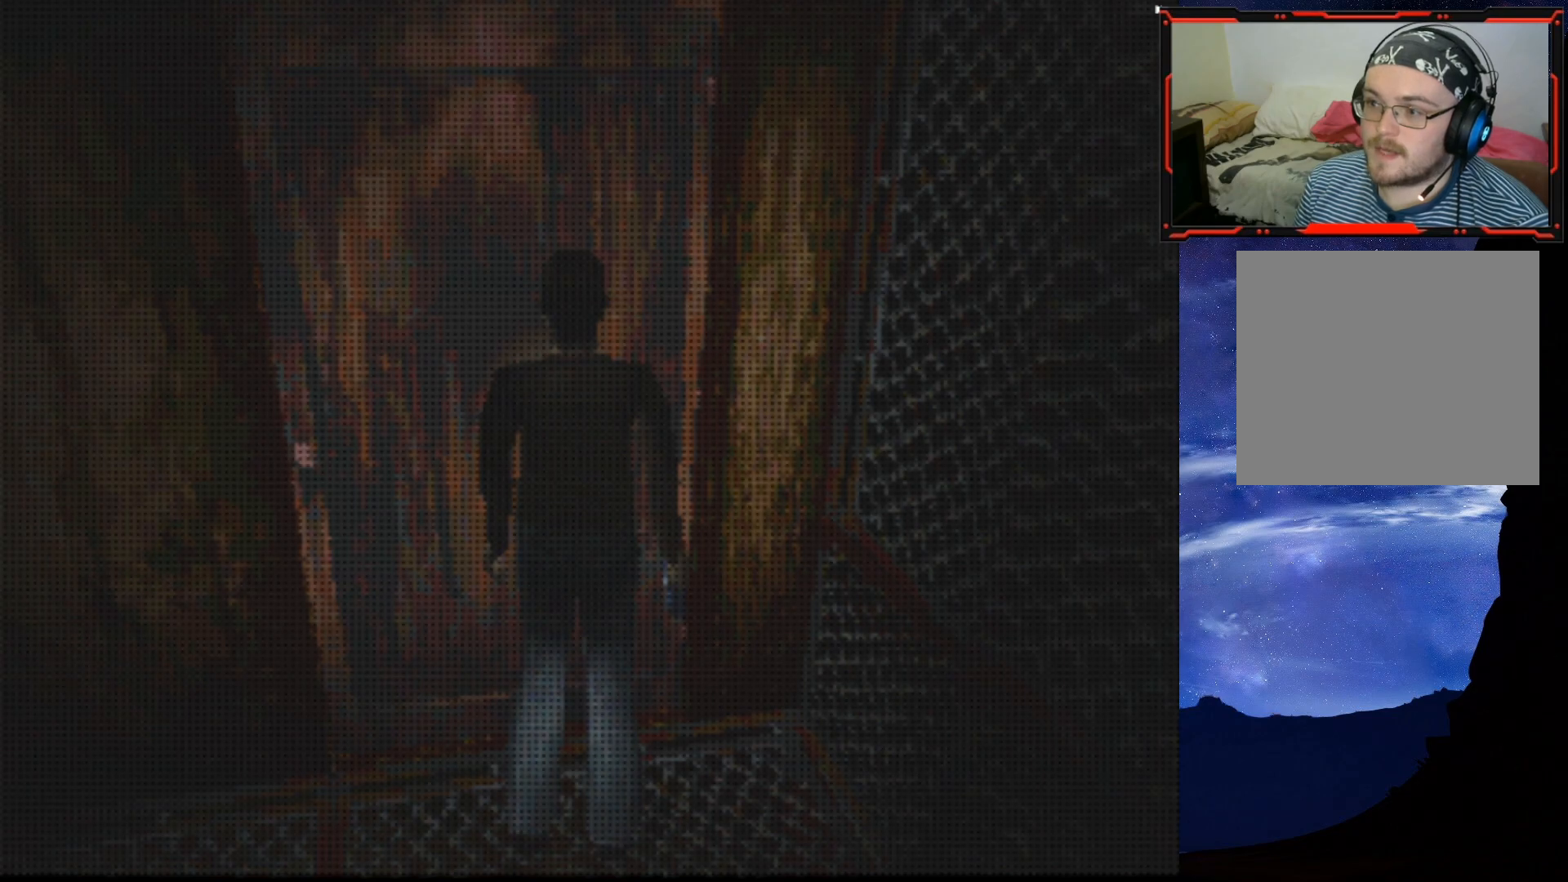
{"buttons": [], "right_stick": "center", "events": []}
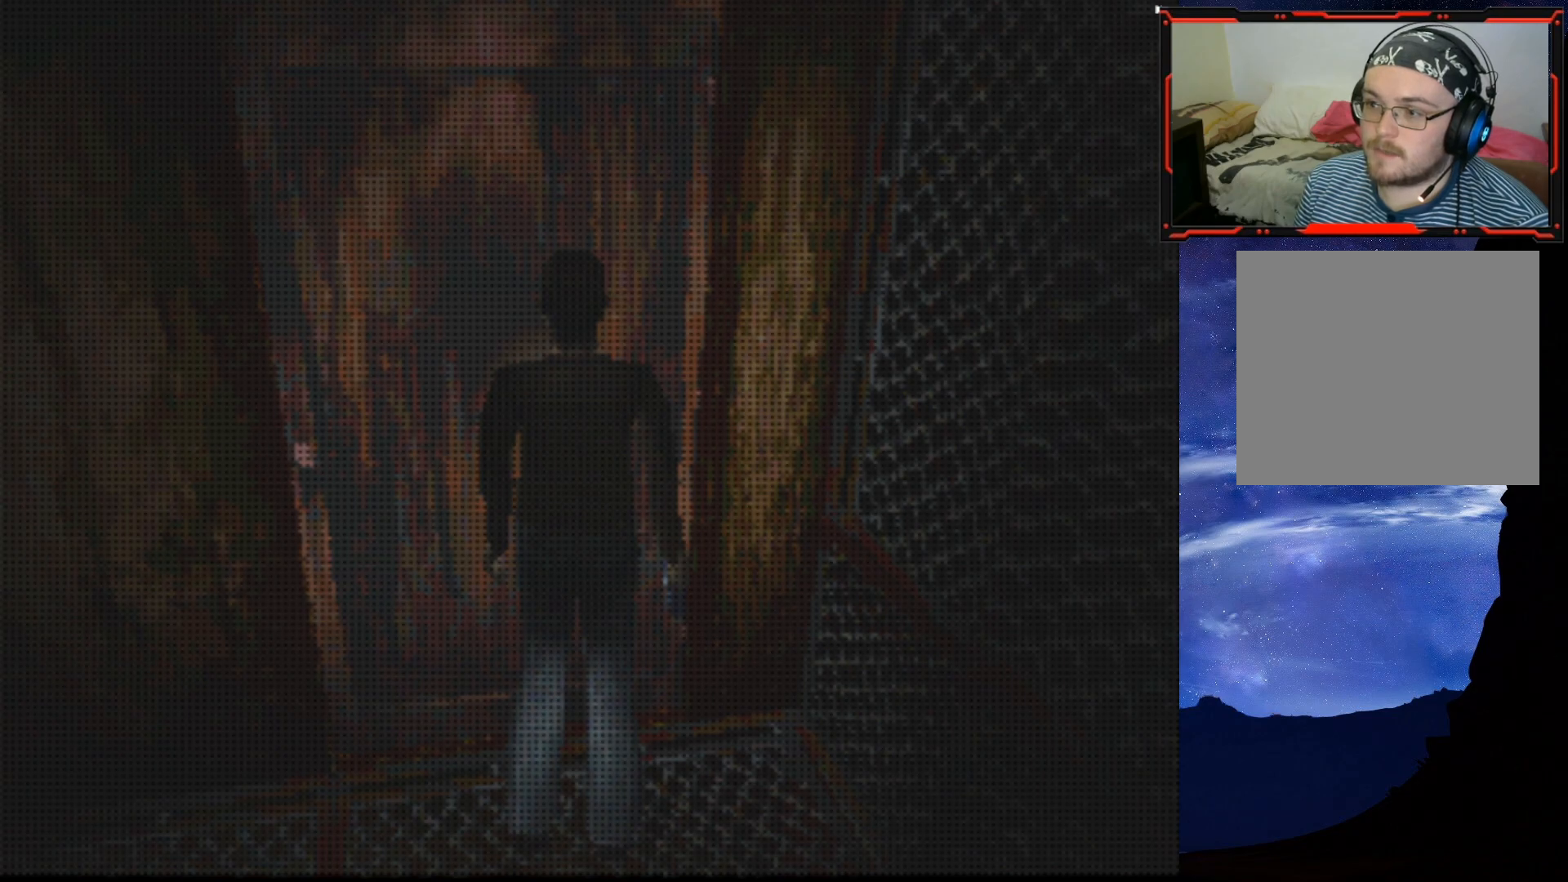
{"buttons": [], "right_stick": "center", "events": []}
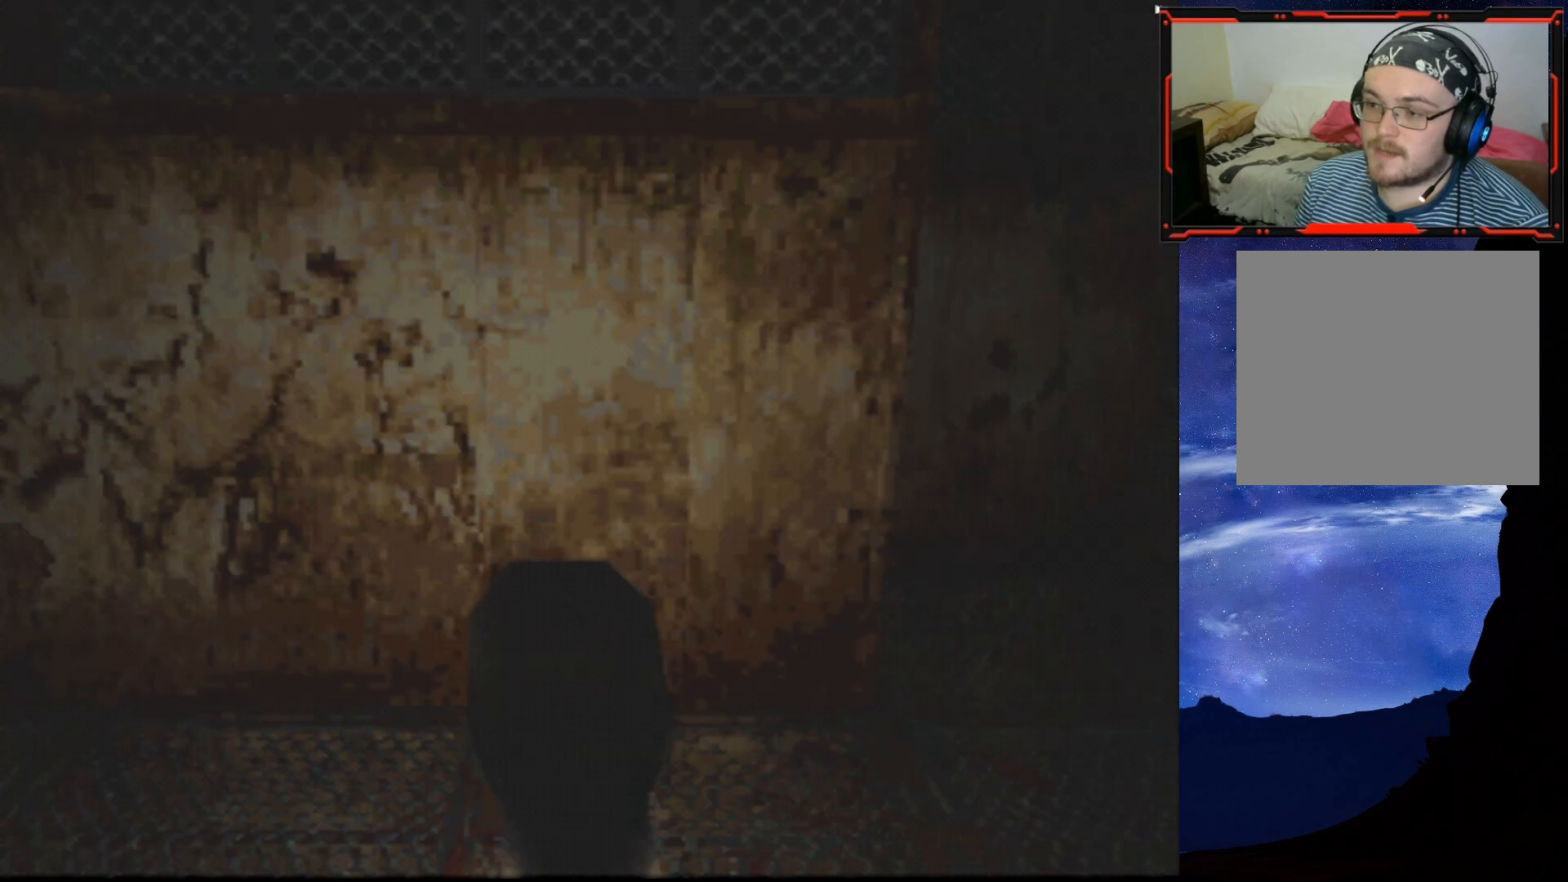
{"buttons": ["DPAD_UP"], "right_stick": "center", "events": [[17, "DPAD_LEFT", "down"], [418, "DPAD_UP", "down"], [434, "DPAD_LEFT", "up"]]}
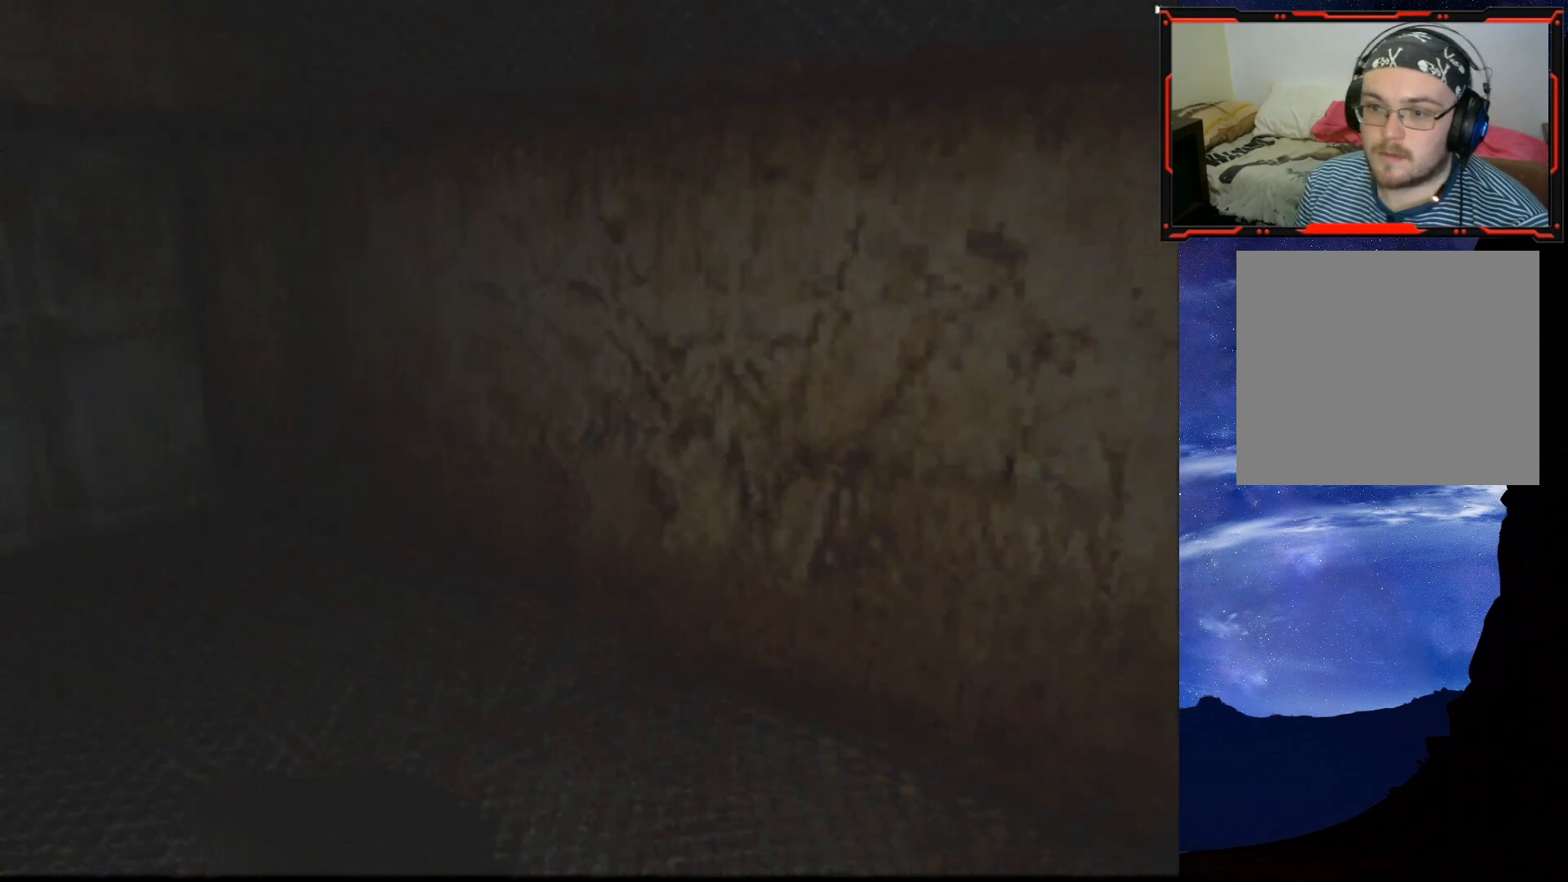
{"buttons": ["SQUARE", "DPAD_UP"], "right_stick": "center", "events": [[17, "SQUARE", "down"]]}
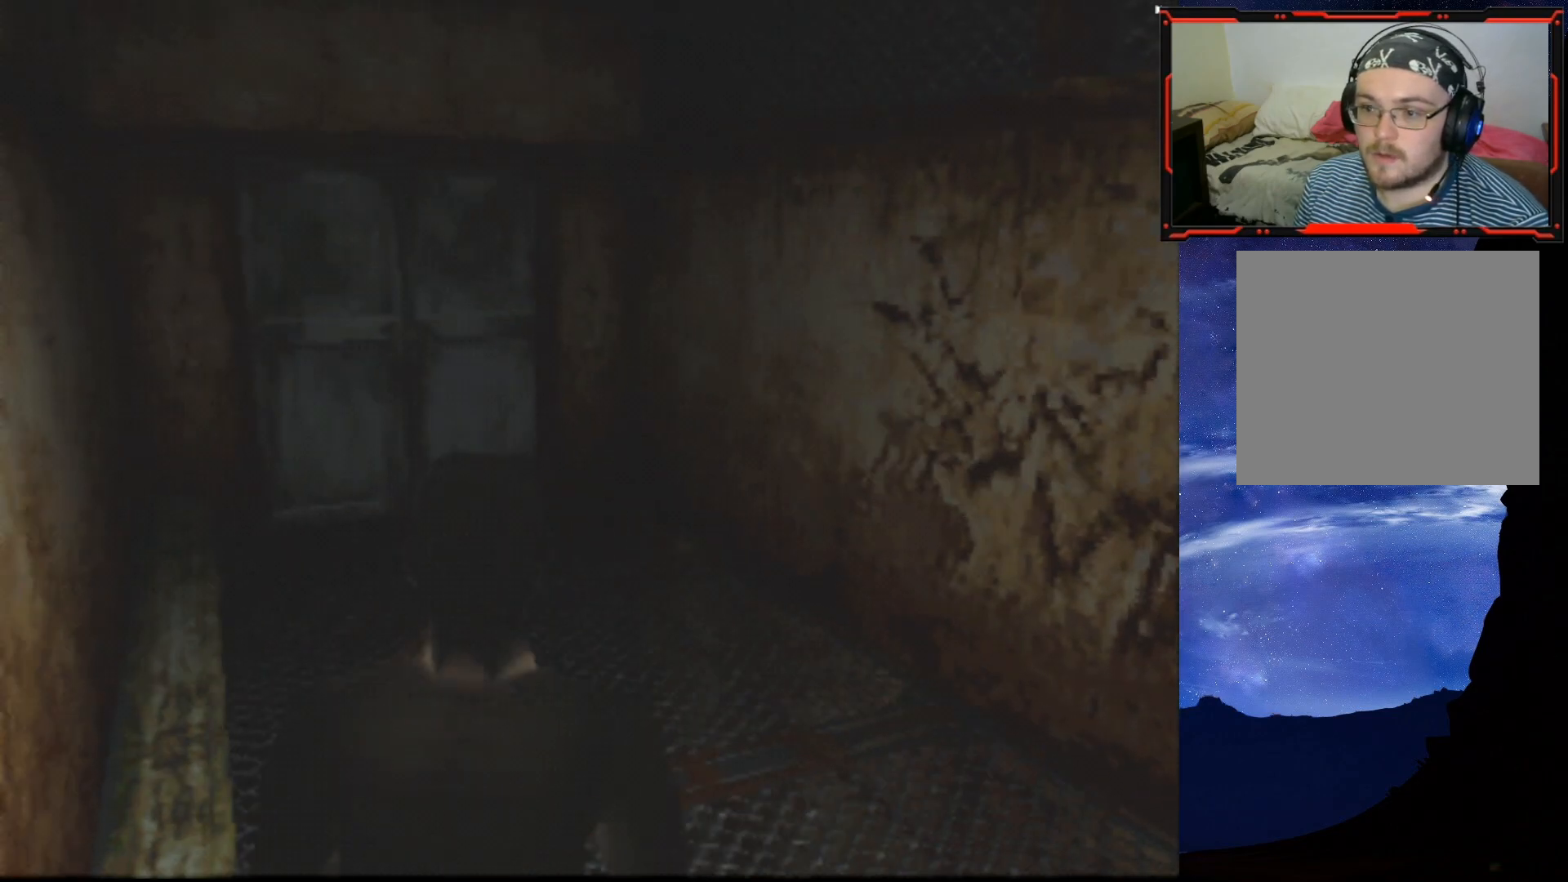
{"buttons": ["SQUARE", "DPAD_UP"], "right_stick": "center", "events": [[184, "DPAD_LEFT", "down"], [368, "DPAD_LEFT", "up"]]}
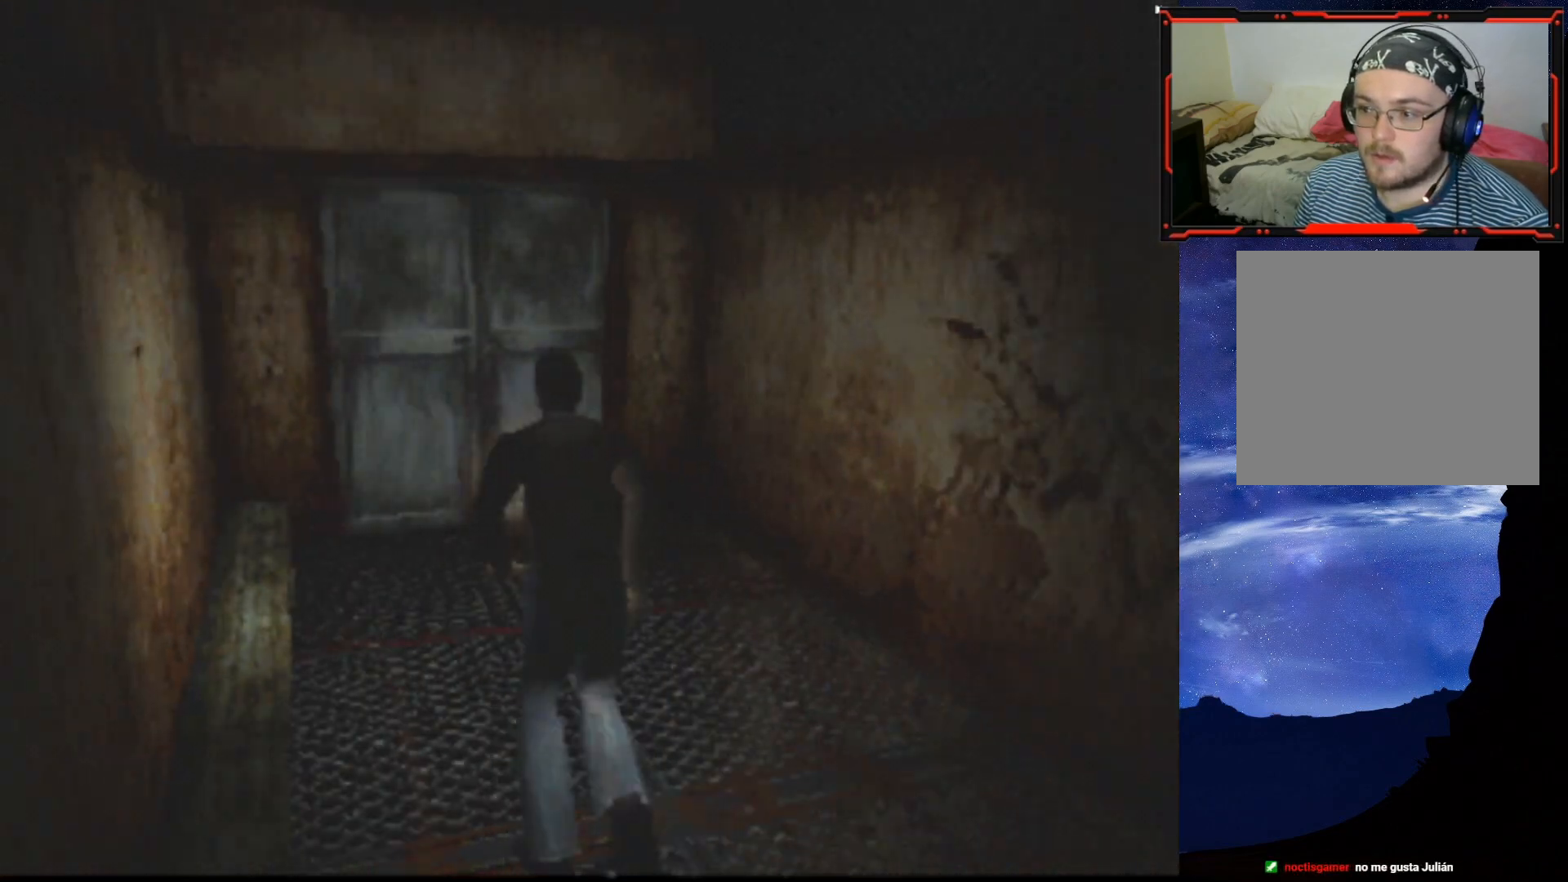
{"buttons": ["SQUARE", "DPAD_UP"], "right_stick": "center", "events": [[267, "DPAD_LEFT", "down"], [384, "DPAD_LEFT", "up"]]}
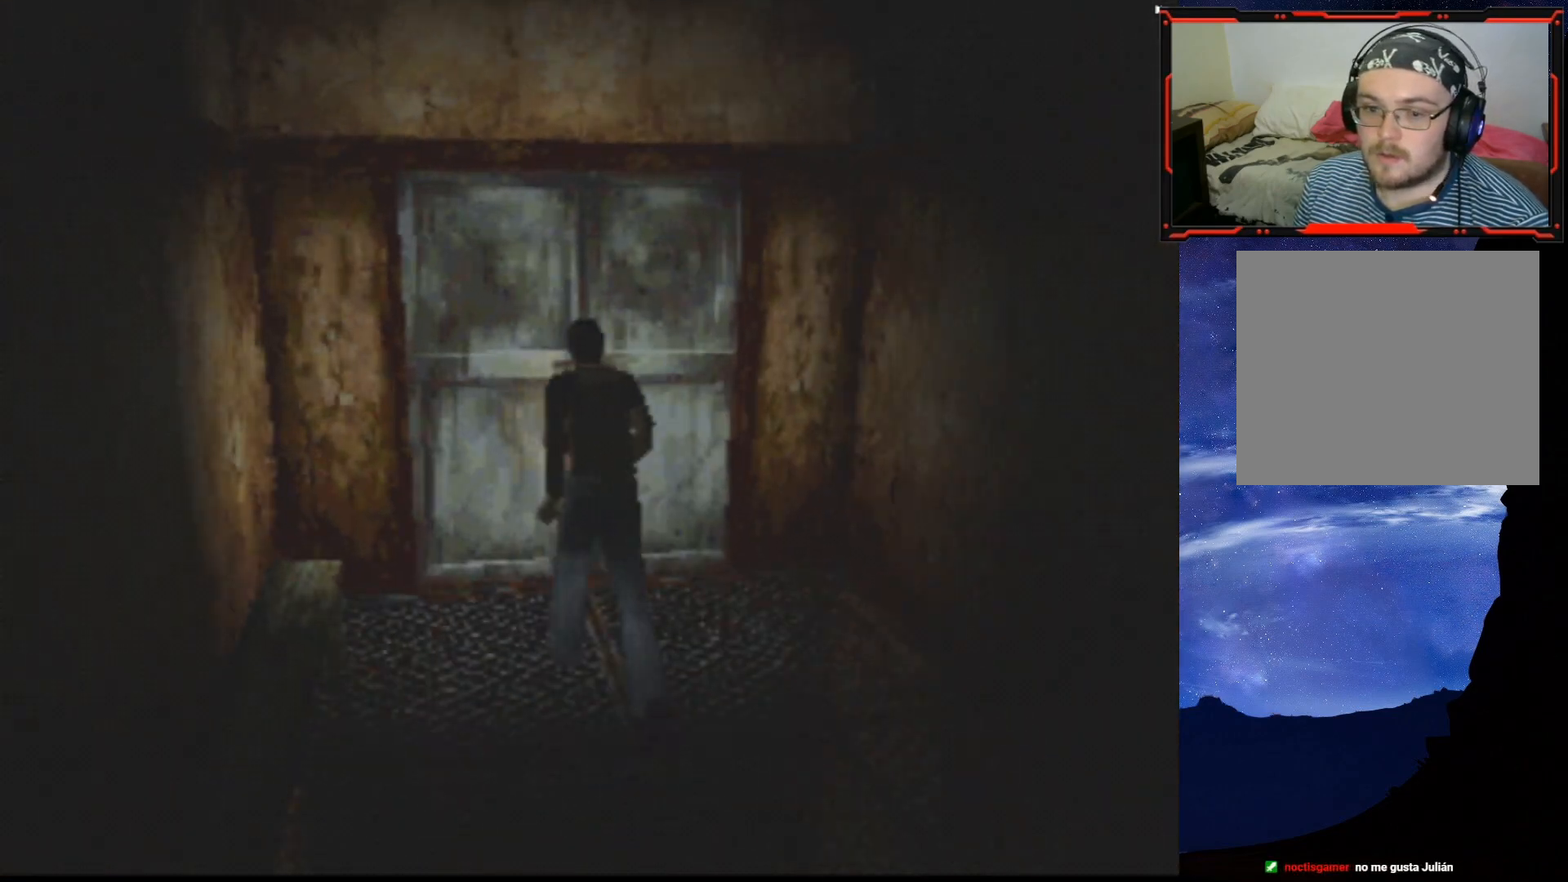
{"buttons": ["CROSS", "DPAD_UP"], "right_stick": "center", "events": [[33, "CROSS", "down"], [233, "CROSS", "up"], [233, "SQUARE", "up"], [283, "CROSS", "down"], [434, "CROSS", "up"], [500, "CROSS", "down"]]}
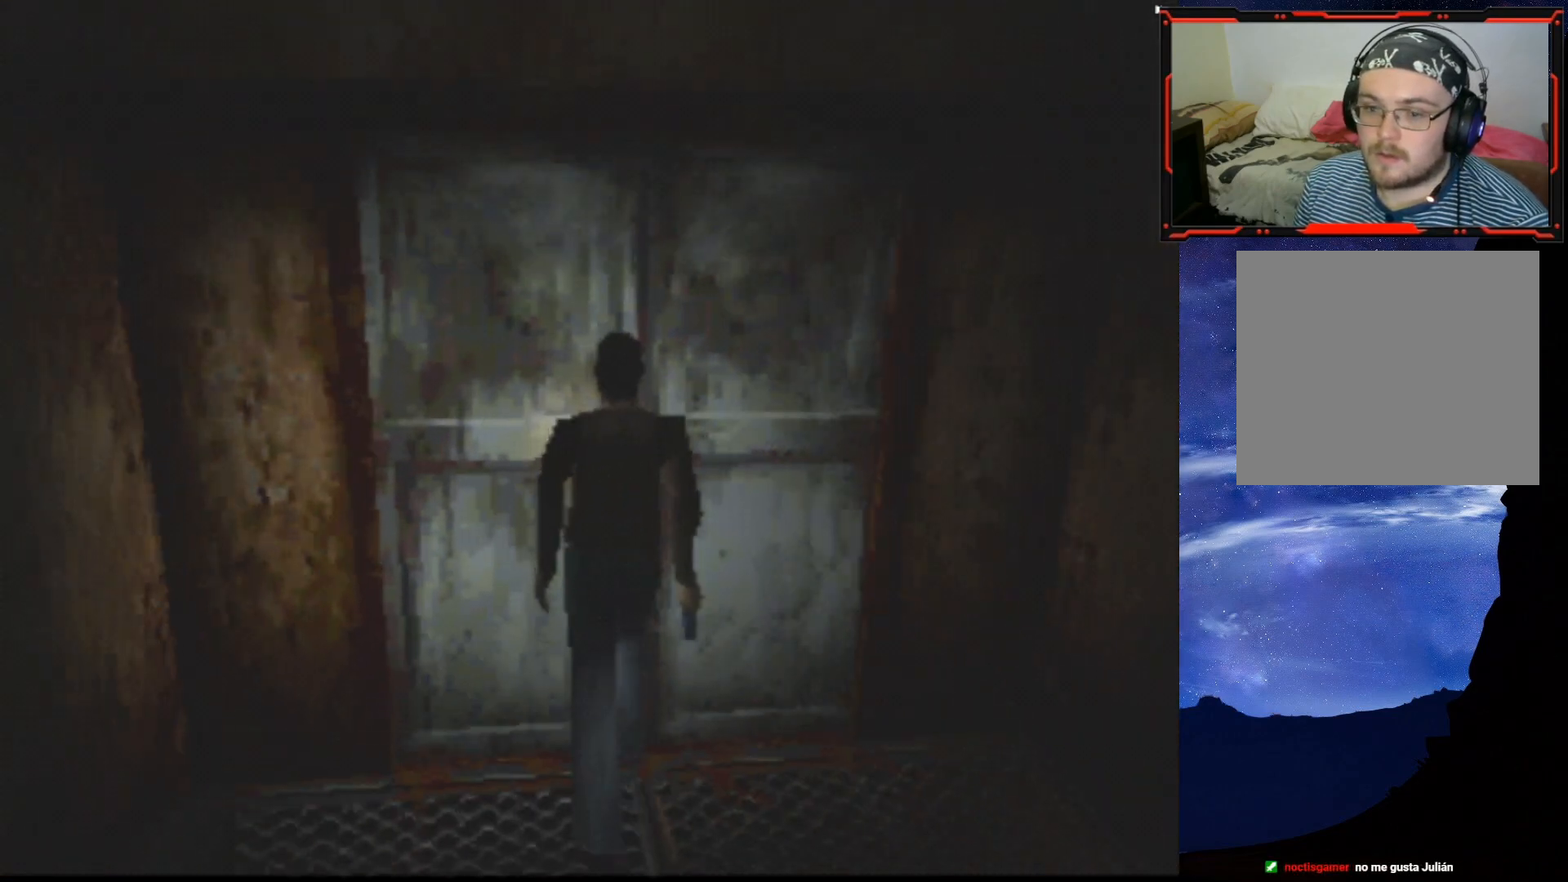
{"buttons": [], "right_stick": "center", "events": [[100, "CROSS", "up"], [134, "CROSS", "down"], [251, "CROSS", "up"], [317, "DPAD_UP", "up"]]}
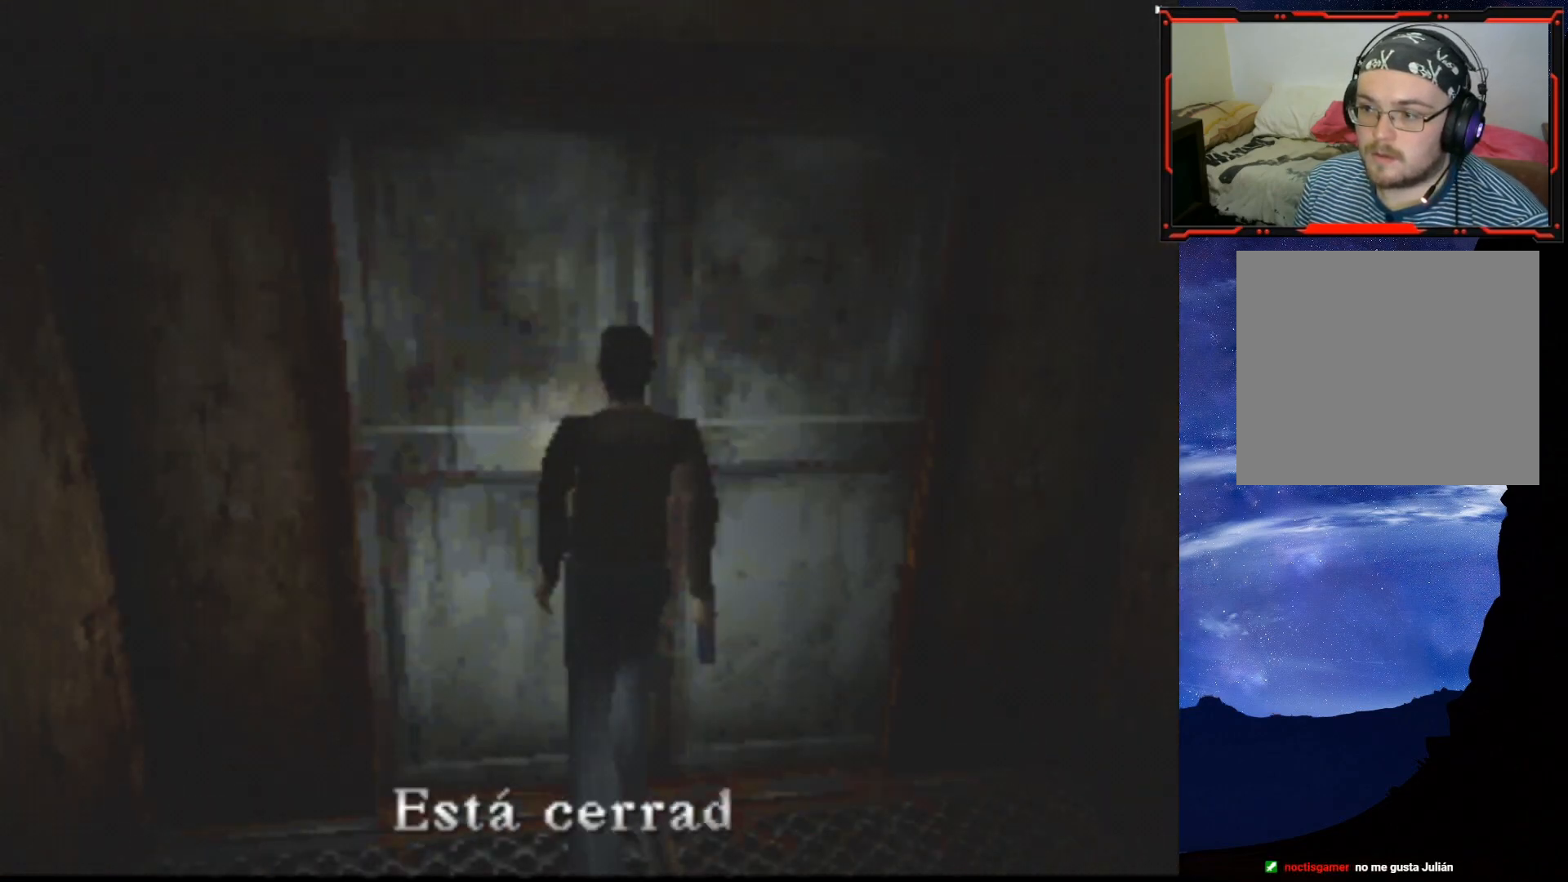
{"buttons": ["DPAD_RIGHT"], "right_stick": "center", "events": [[200, "CROSS", "down"], [283, "DPAD_RIGHT", "down"], [317, "CROSS", "up"]]}
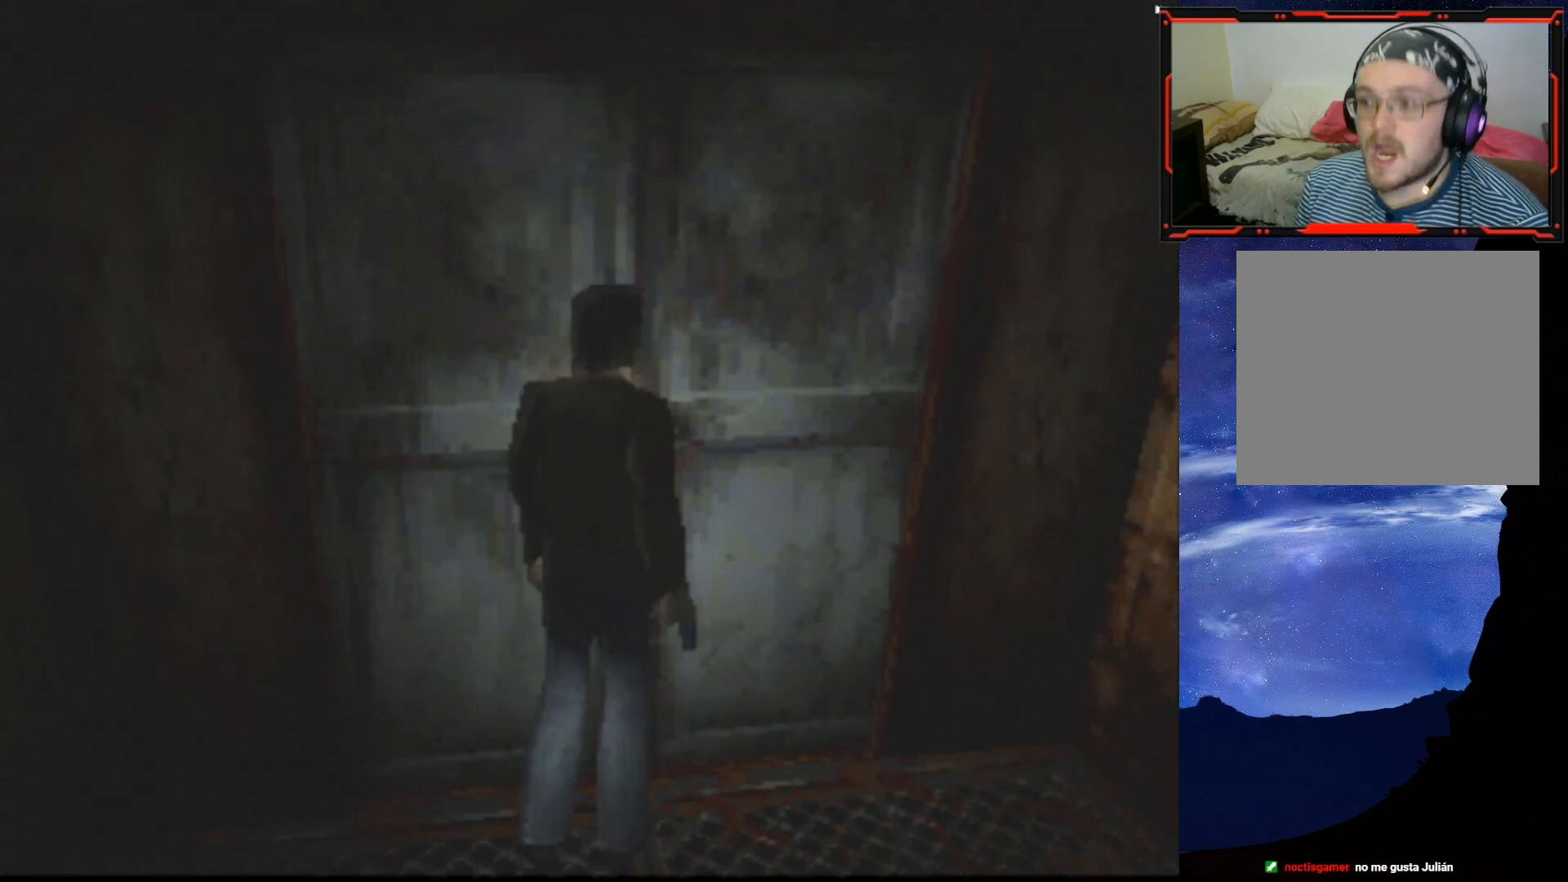
{"buttons": ["DPAD_RIGHT"], "right_stick": "center", "events": []}
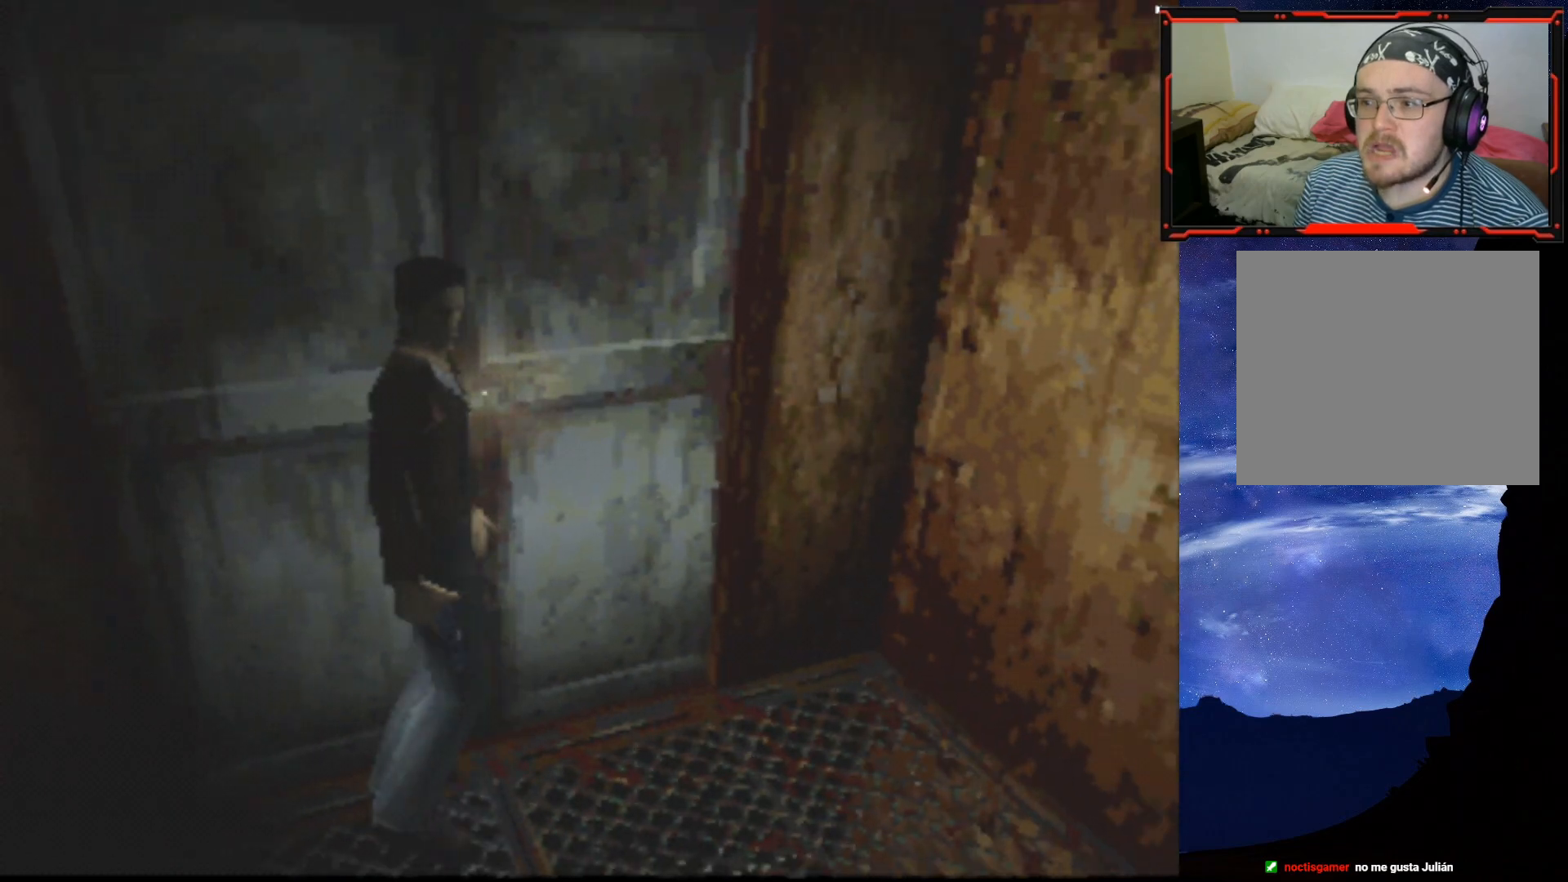
{"buttons": ["DPAD_UP"], "right_stick": "center", "events": [[267, "DPAD_RIGHT", "up"], [300, "DPAD_UP", "down"]]}
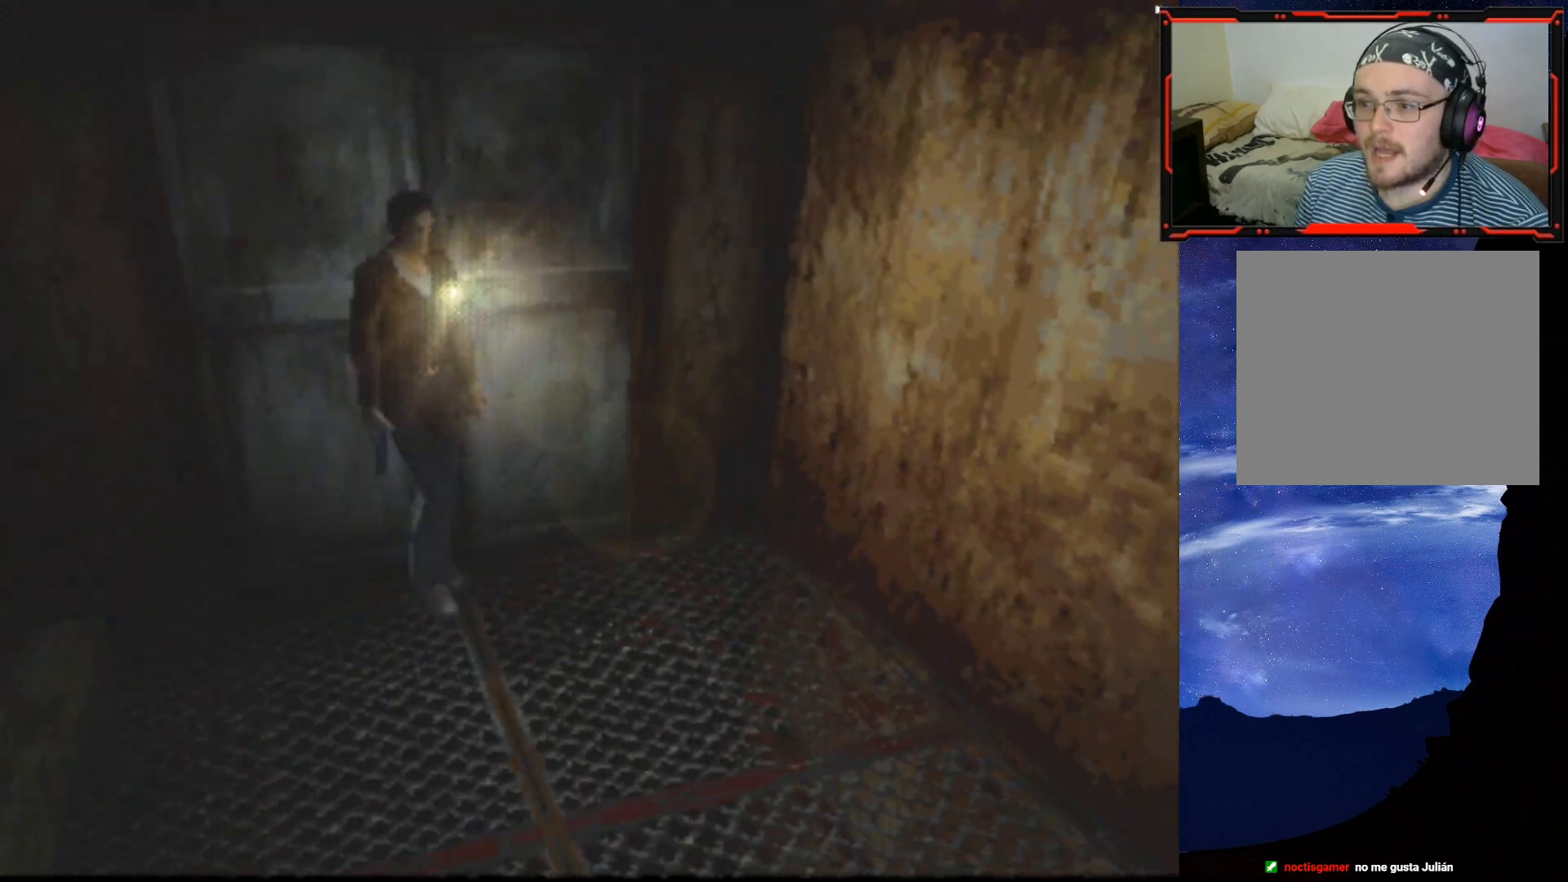
{"buttons": [], "right_stick": "center", "events": [[34, "DPAD_UP", "up"], [367, "L2", "down"], [484, "L2", "up"]]}
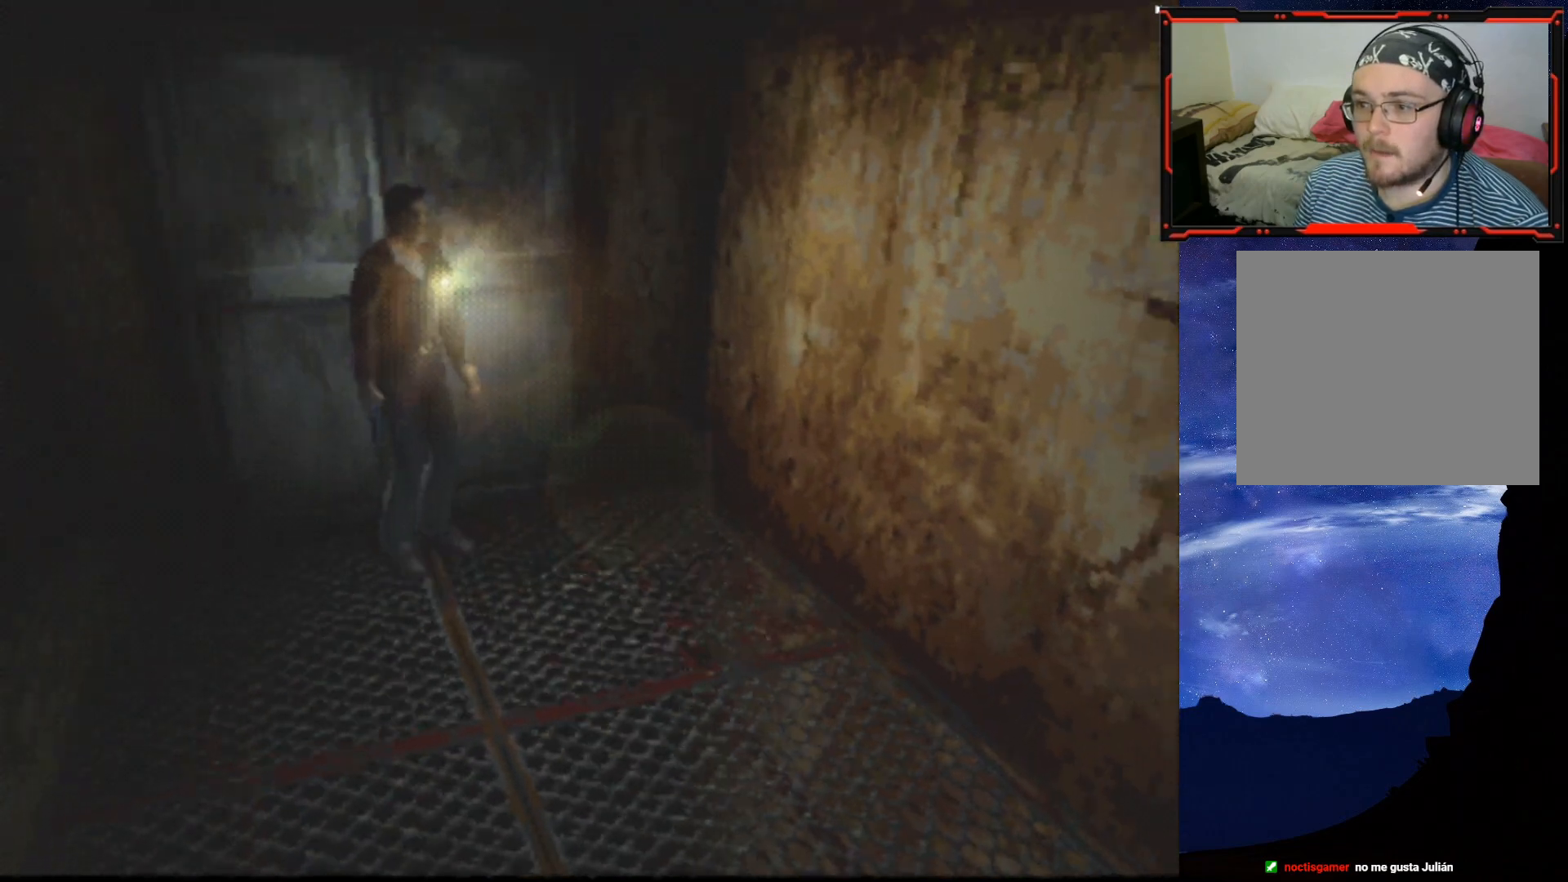
{"buttons": [], "right_stick": "center", "events": []}
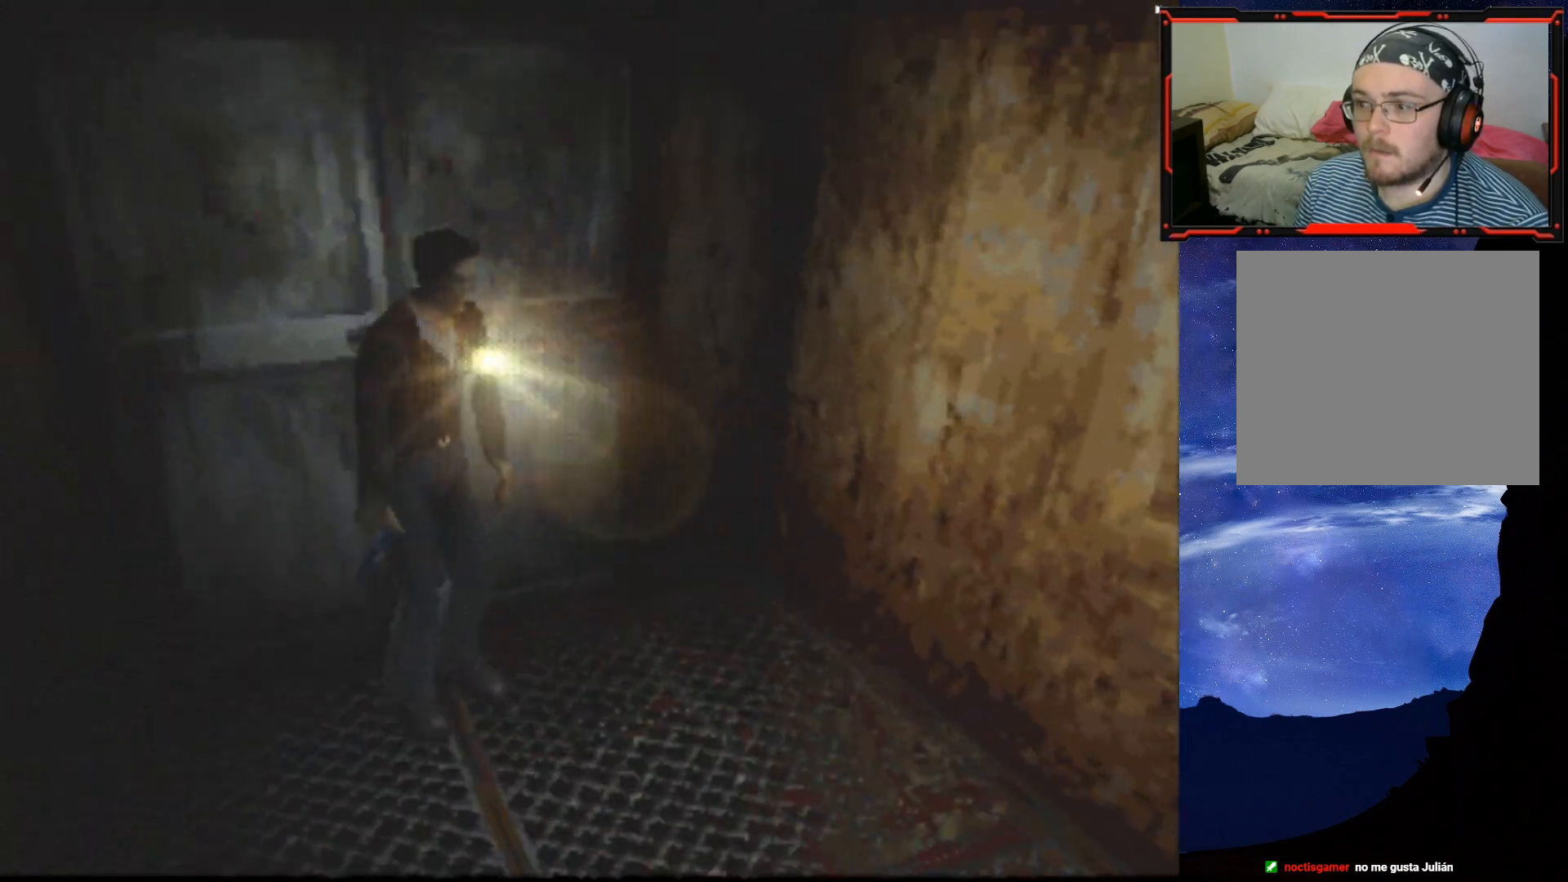
{"buttons": [], "right_stick": "center", "events": []}
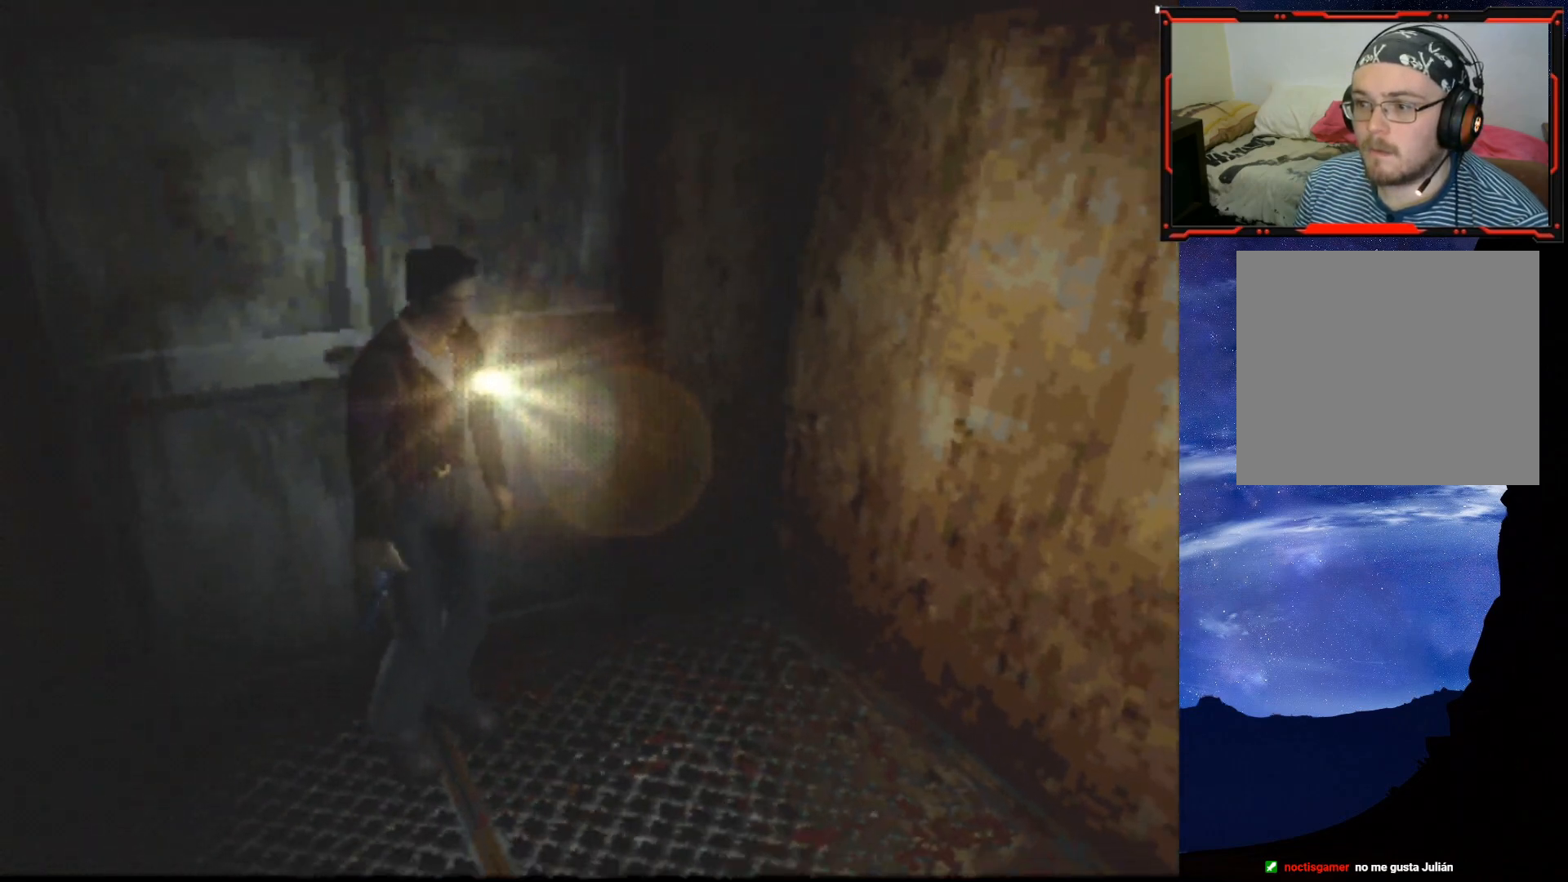
{"buttons": ["L2"], "right_stick": "center", "events": [[50, "L2", "down"]]}
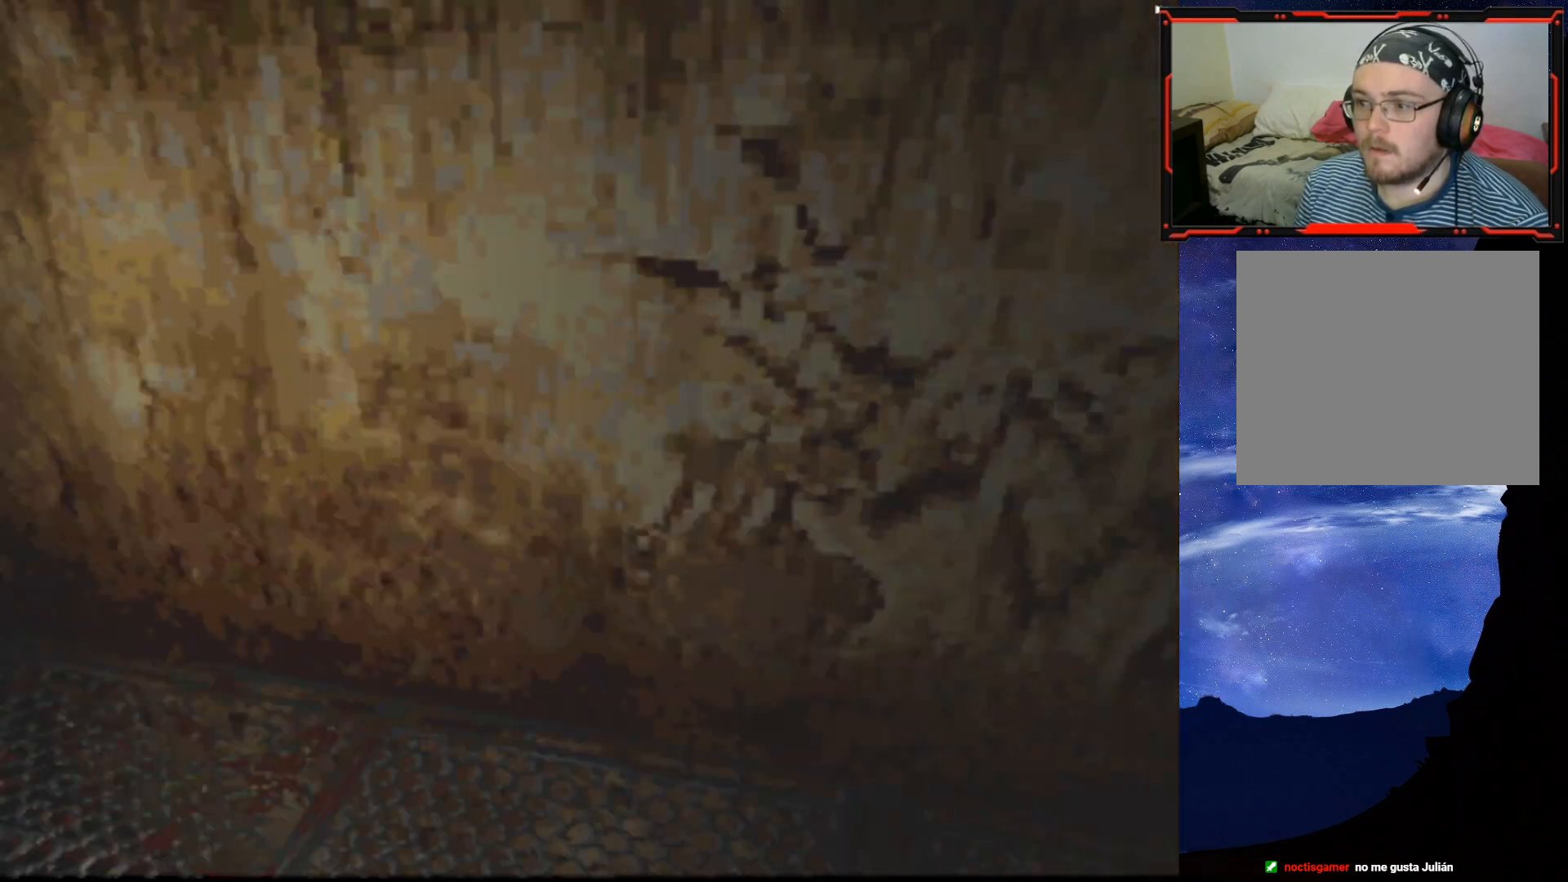
{"buttons": [], "right_stick": "center", "events": [[467, "L2", "up"]]}
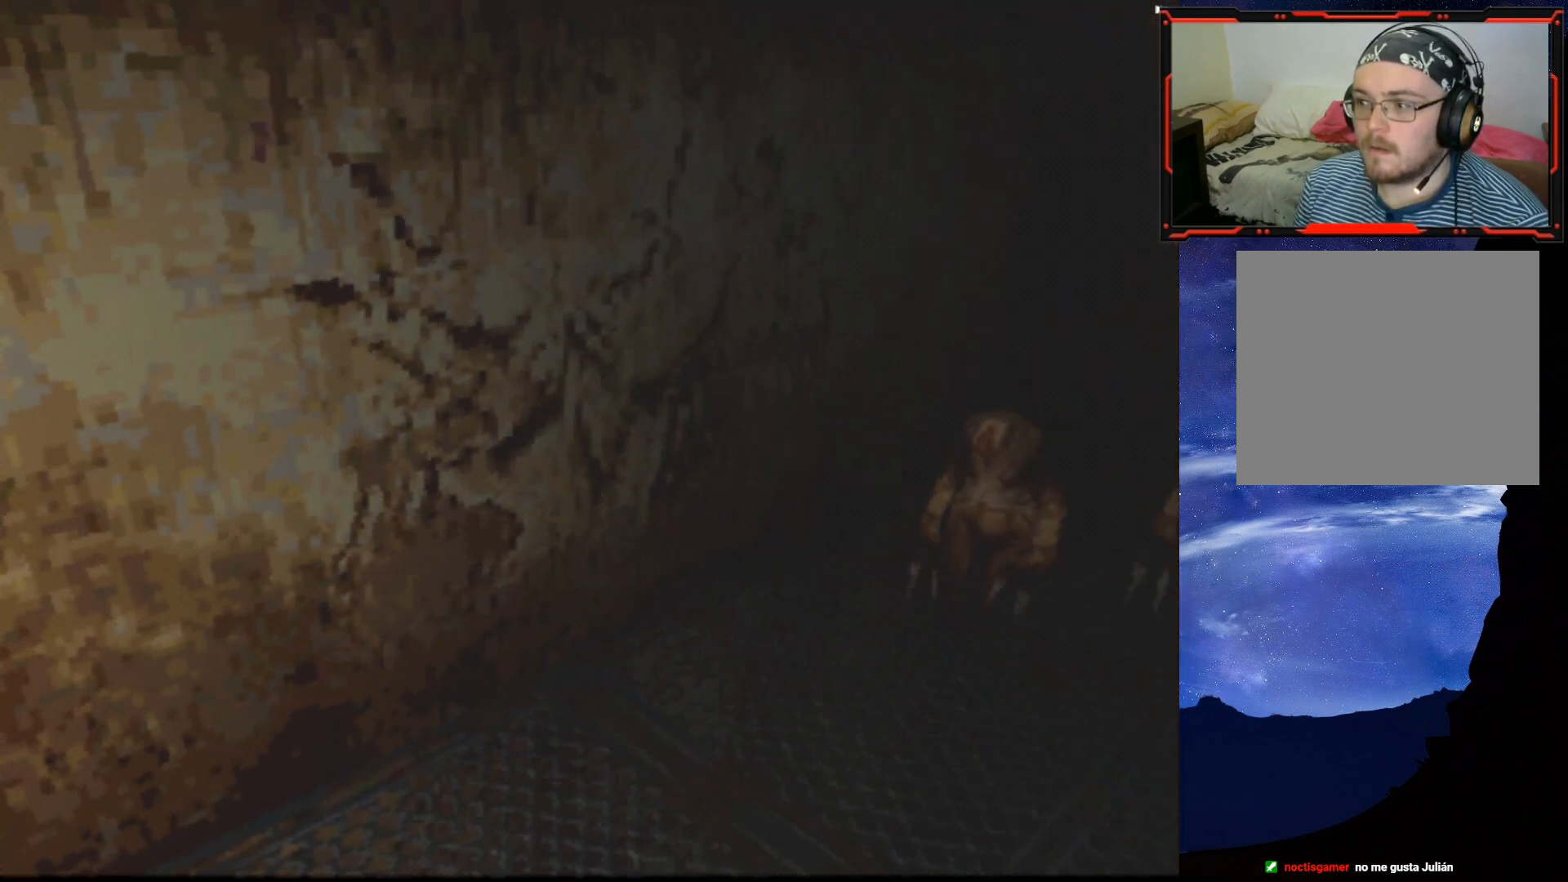
{"buttons": [], "right_stick": "center", "events": [[100, "DPAD_RIGHT", "down"], [467, "DPAD_RIGHT", "up"]]}
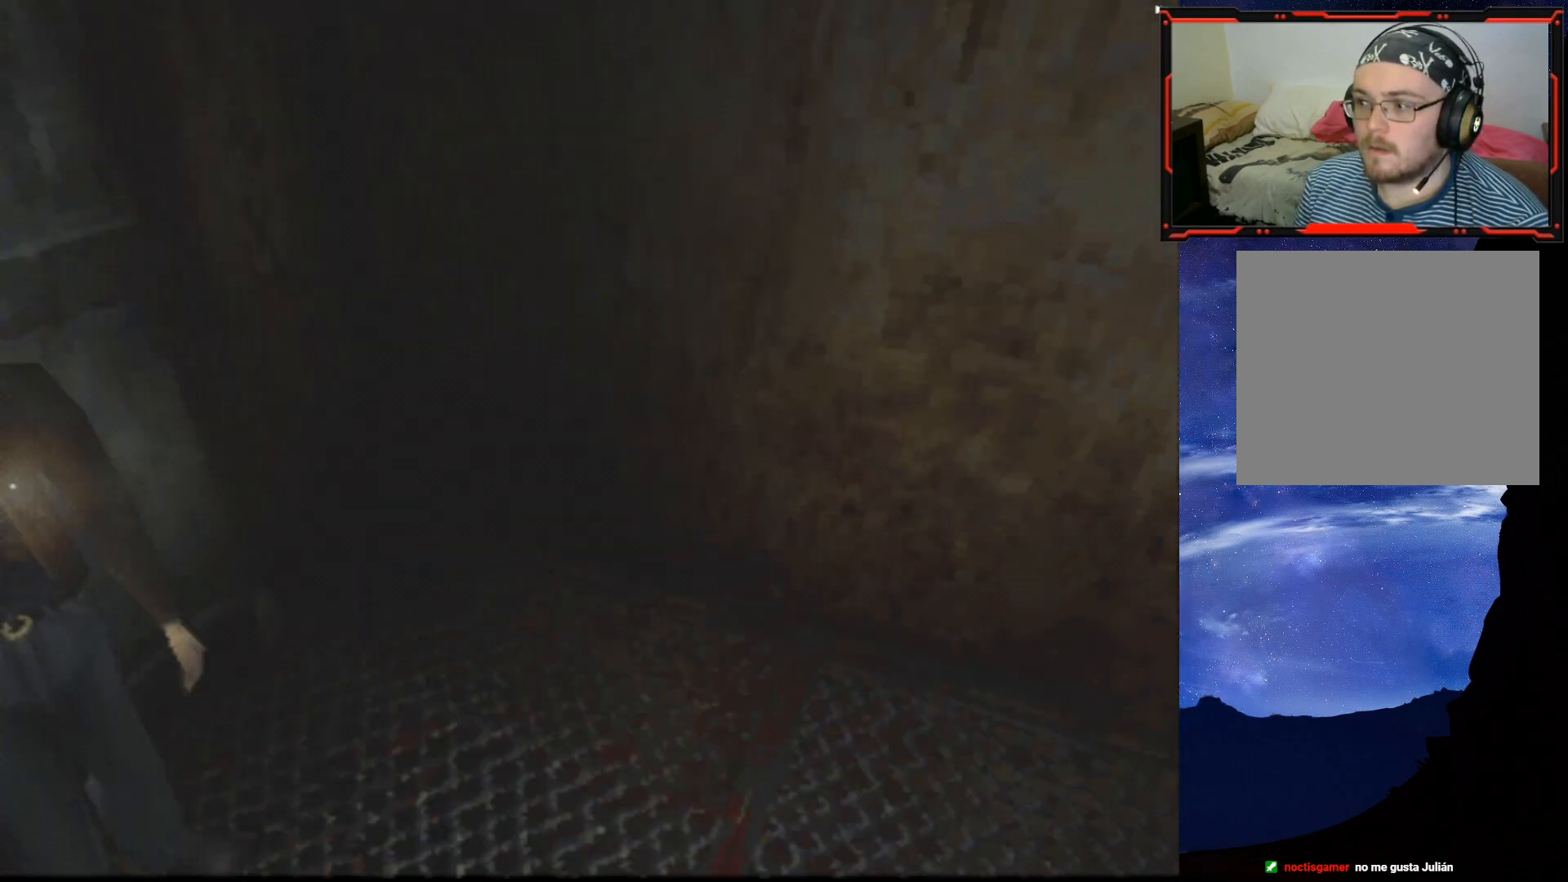
{"buttons": ["SQUARE", "DPAD_UP"], "right_stick": "center", "events": [[100, "DPAD_UP", "down"], [167, "DPAD_UP", "up"], [401, "DPAD_UP", "down"], [417, "SQUARE", "down"]]}
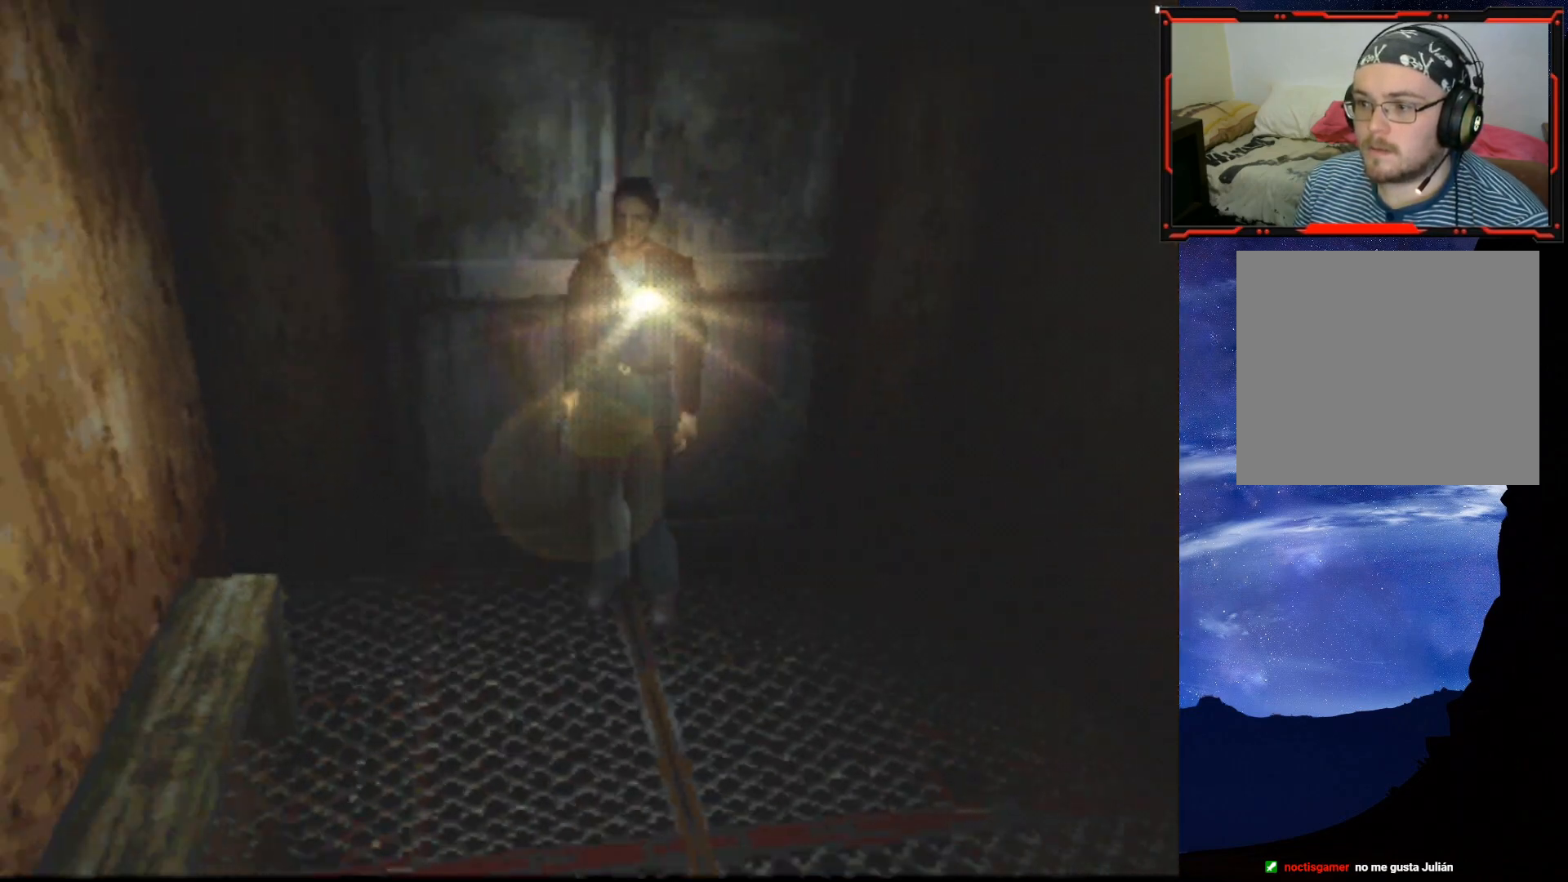
{"buttons": ["SQUARE", "DPAD_UP"], "right_stick": "center", "events": []}